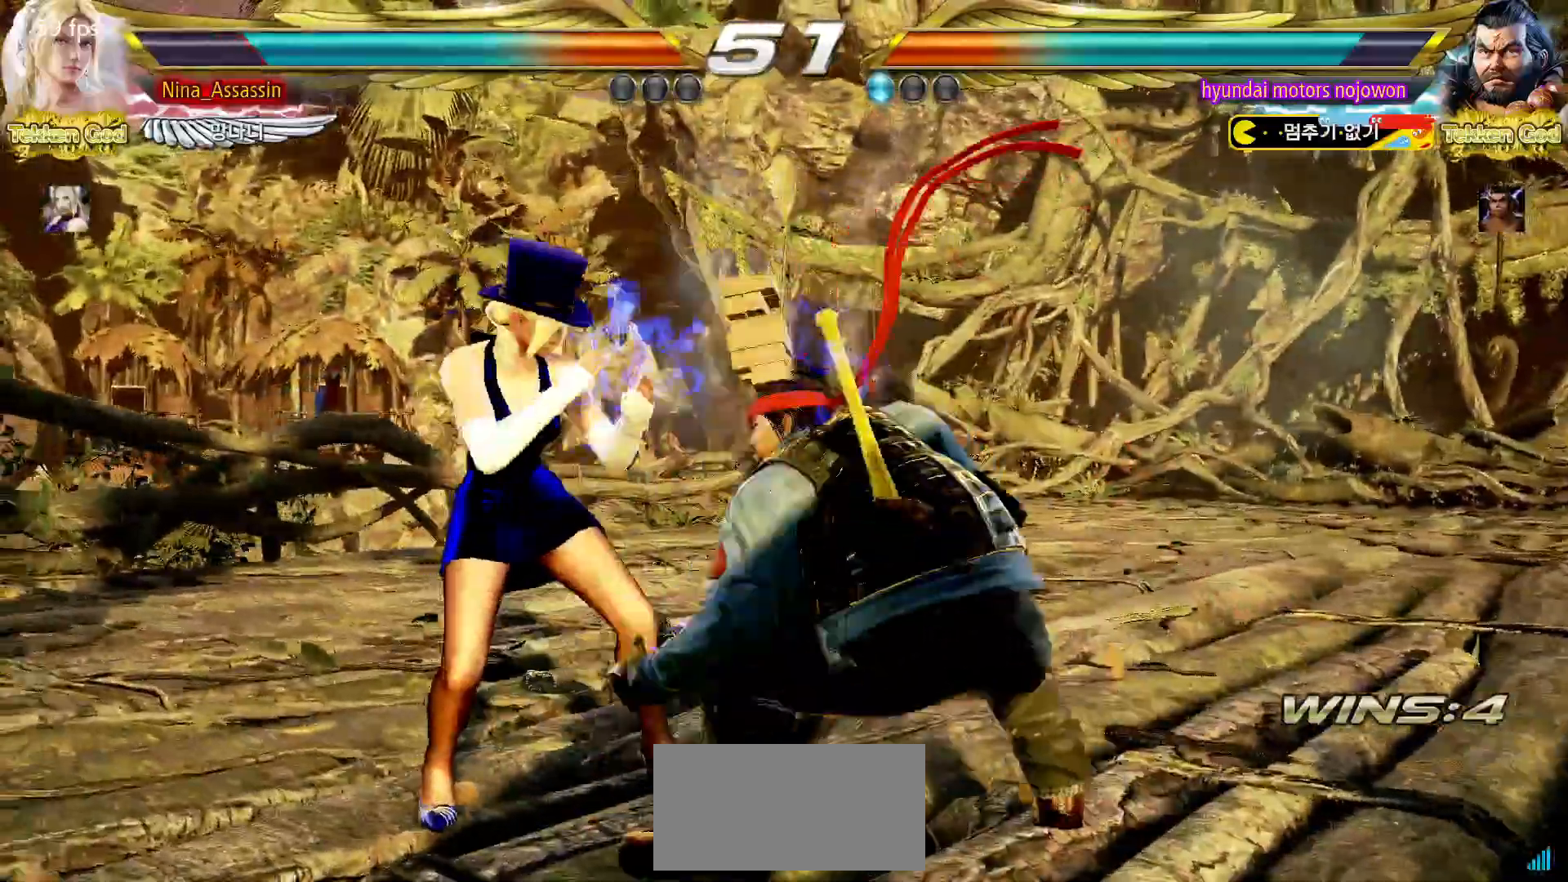
Gameplay with a controller (arcade stick); each line is a JSON object with the inputs held at the frame after it (dt_ms = milliseconds from this image to that frame). "events" lists button and stick changes between this image and that frame as [ms after this image, input, new state], when the widget could be followed in between. Not read: L3 R3.
{"dt_ms": 500, "buttons": [], "left_stick": "down-left", "events": [[300, "left_stick", "down-left"]]}
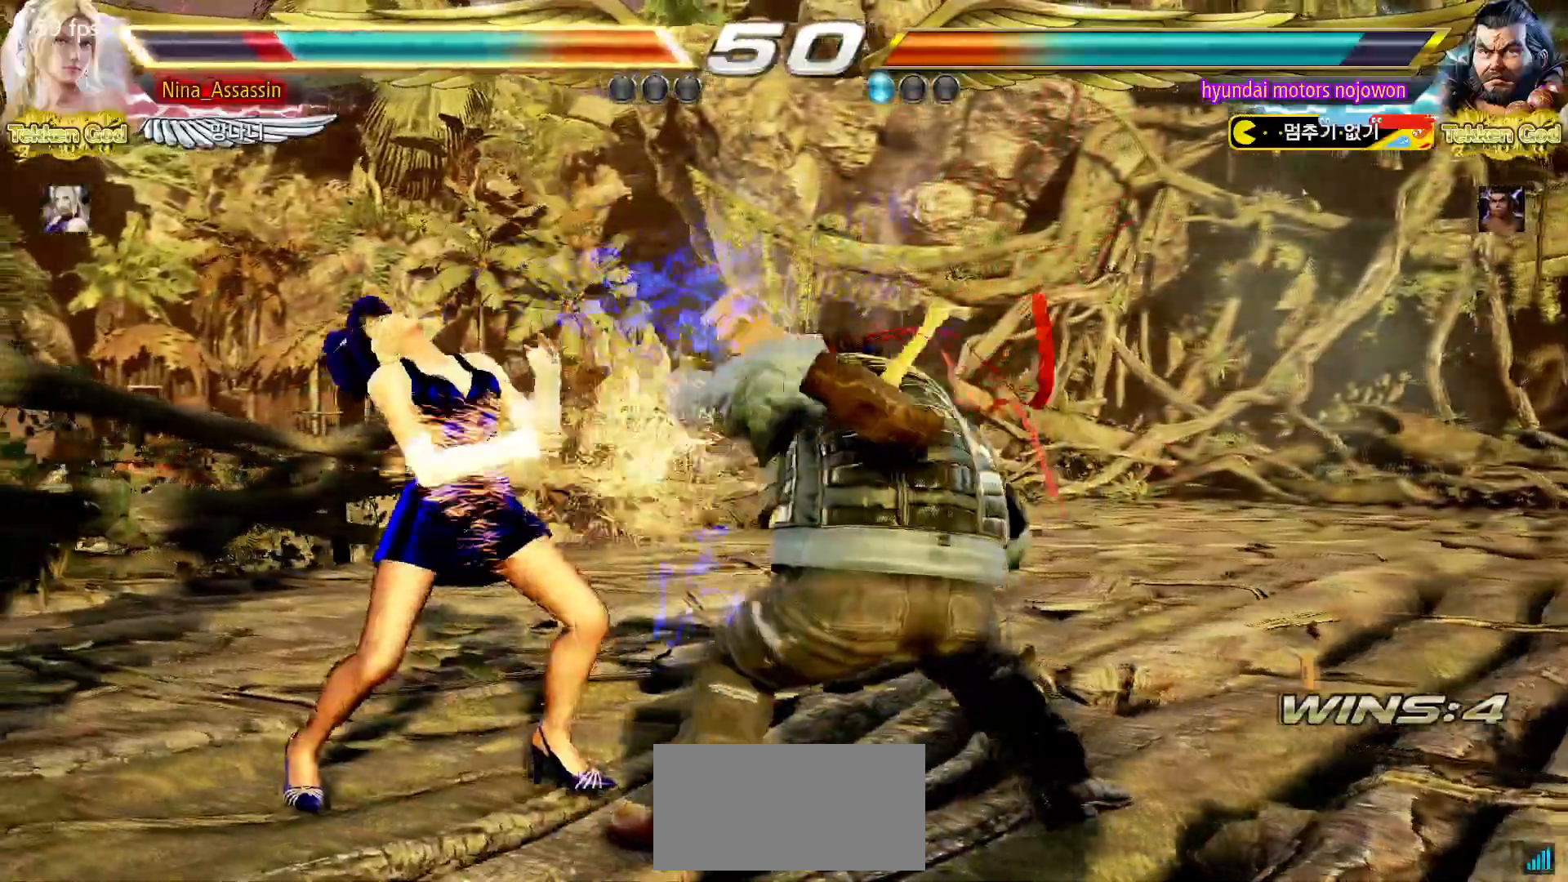
{"dt_ms": 500, "buttons": [], "left_stick": "left"}
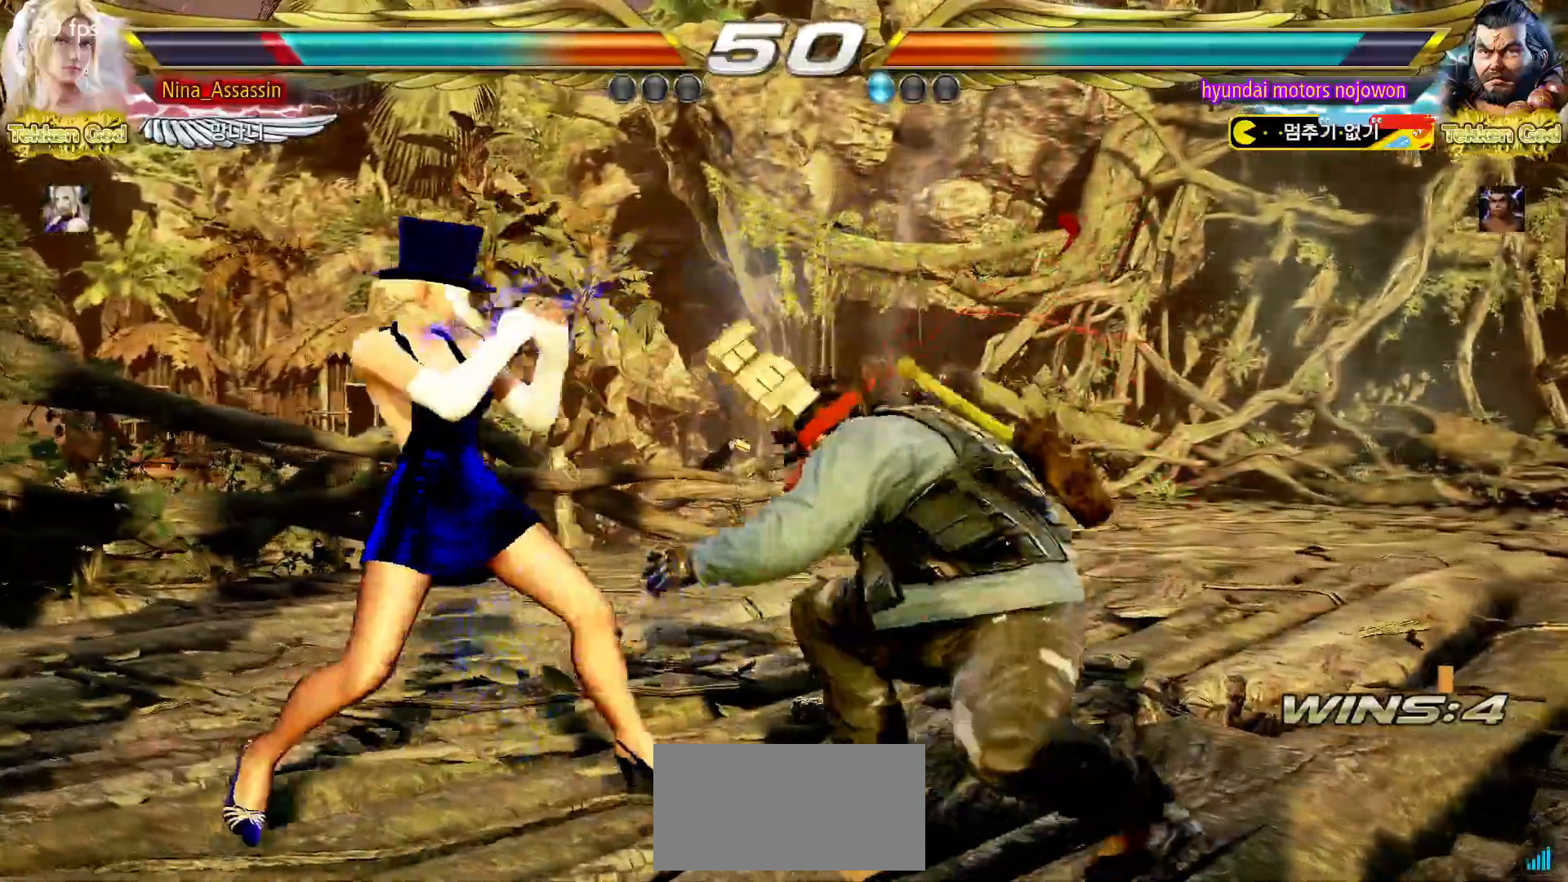
{"dt_ms": 500, "buttons": [], "left_stick": "center", "events": [[217, "left_stick", "center"], [267, "left_stick", "left"], [467, "left_stick", "center"]]}
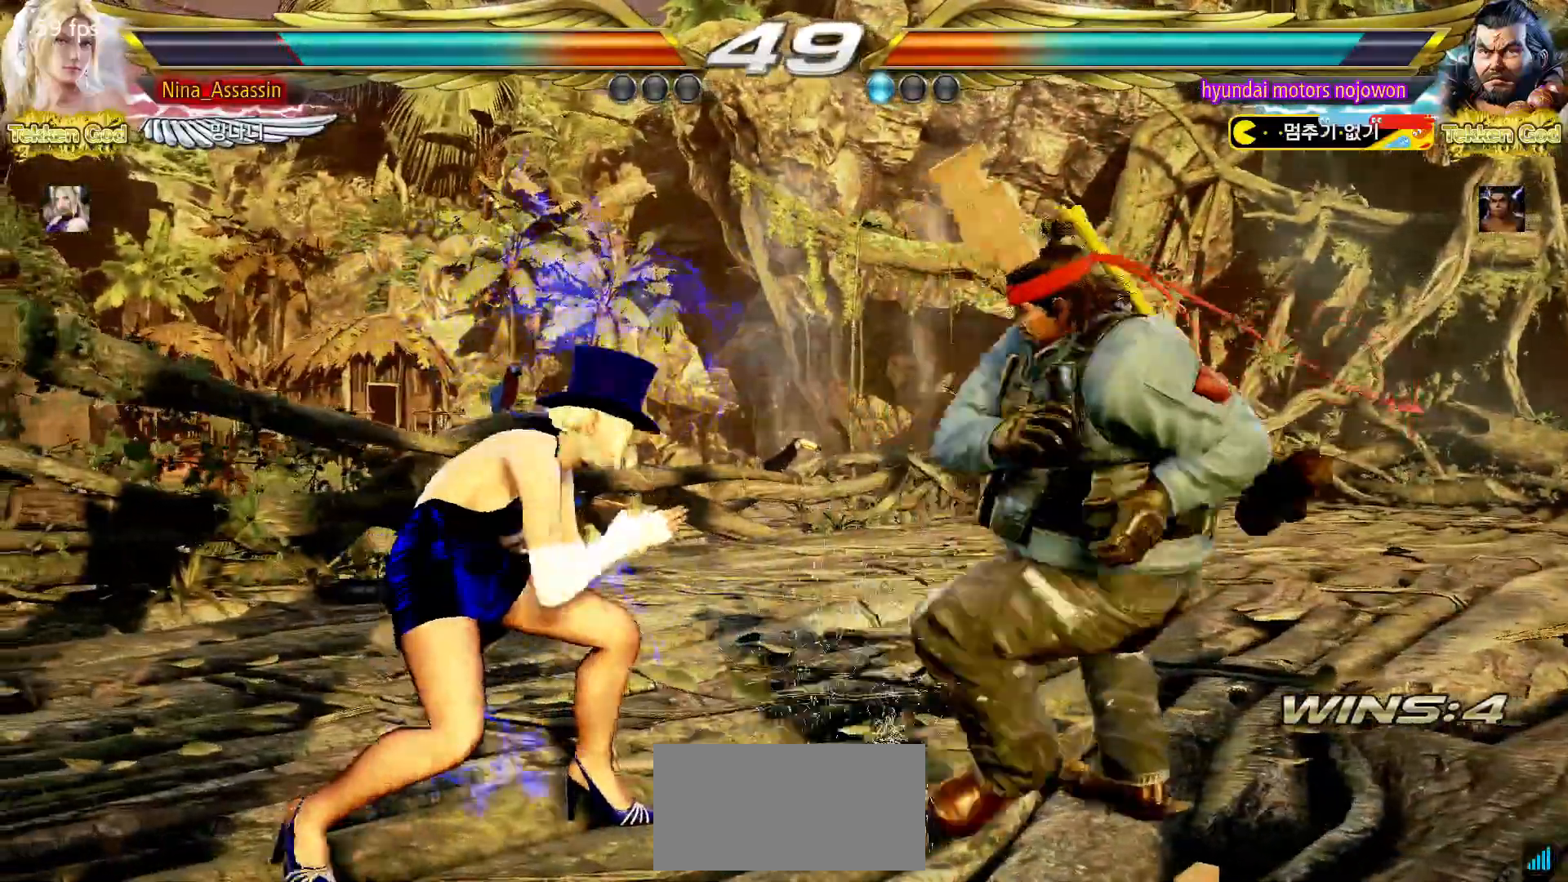
{"dt_ms": 500, "buttons": ["SQUARE"], "left_stick": "center", "events": [[50, "left_stick", "left"], [250, "left_stick", "down-left"], [267, "TRIANGLE", "down"], [350, "TRIANGLE", "up"], [367, "SQUARE", "down"], [383, "left_stick", "center"], [417, "SQUARE", "up"], [500, "SQUARE", "down"]]}
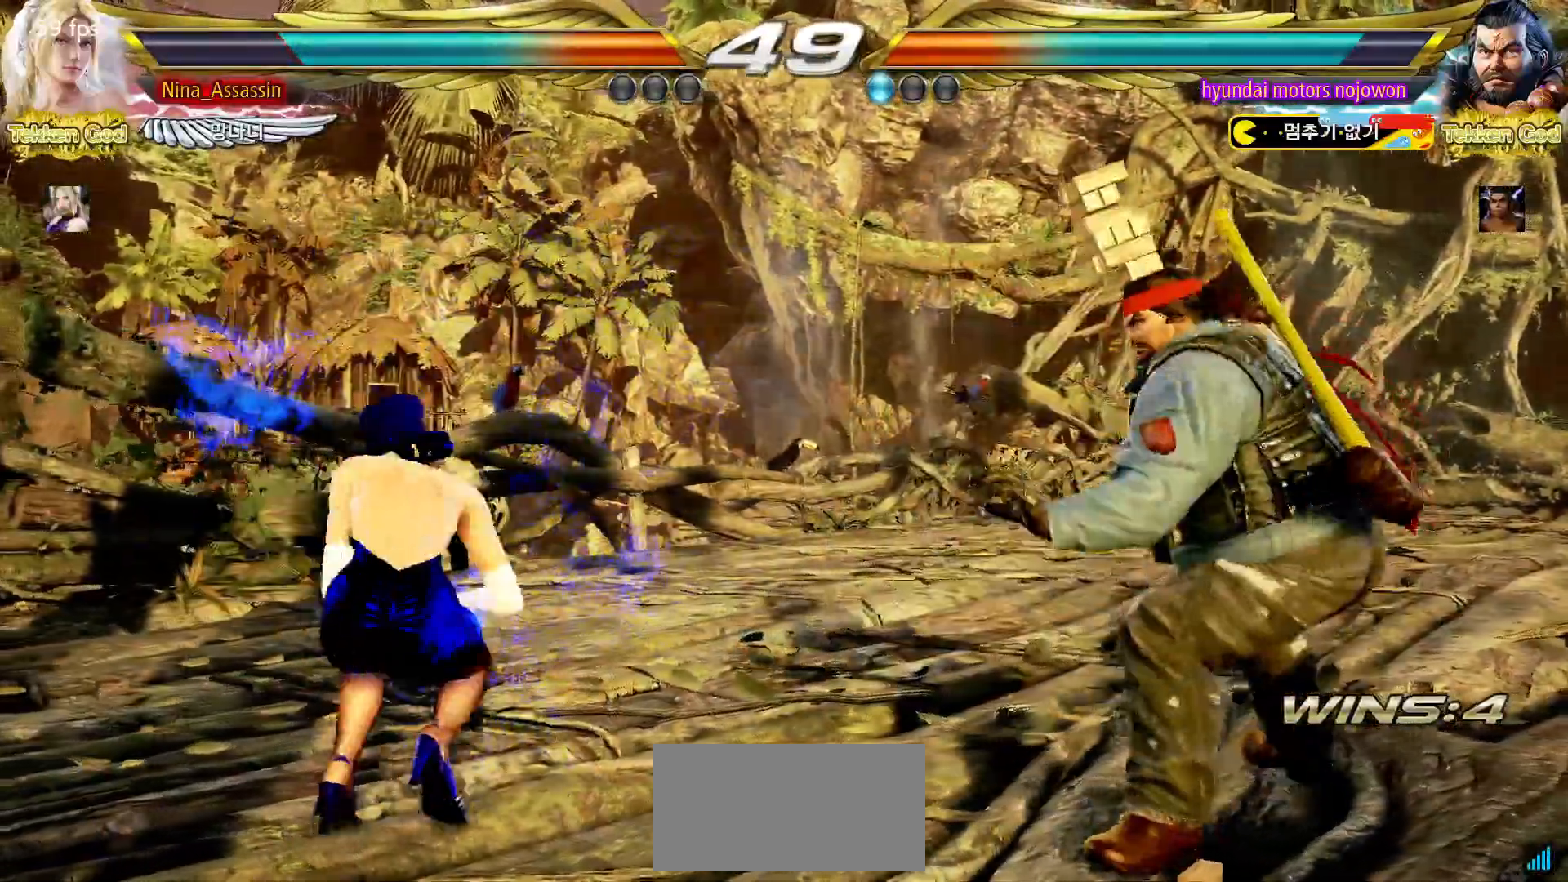
{"dt_ms": 500, "buttons": [], "left_stick": "center", "events": [[50, "SQUARE", "up"], [133, "SQUARE", "down"], [183, "SQUARE", "up"]]}
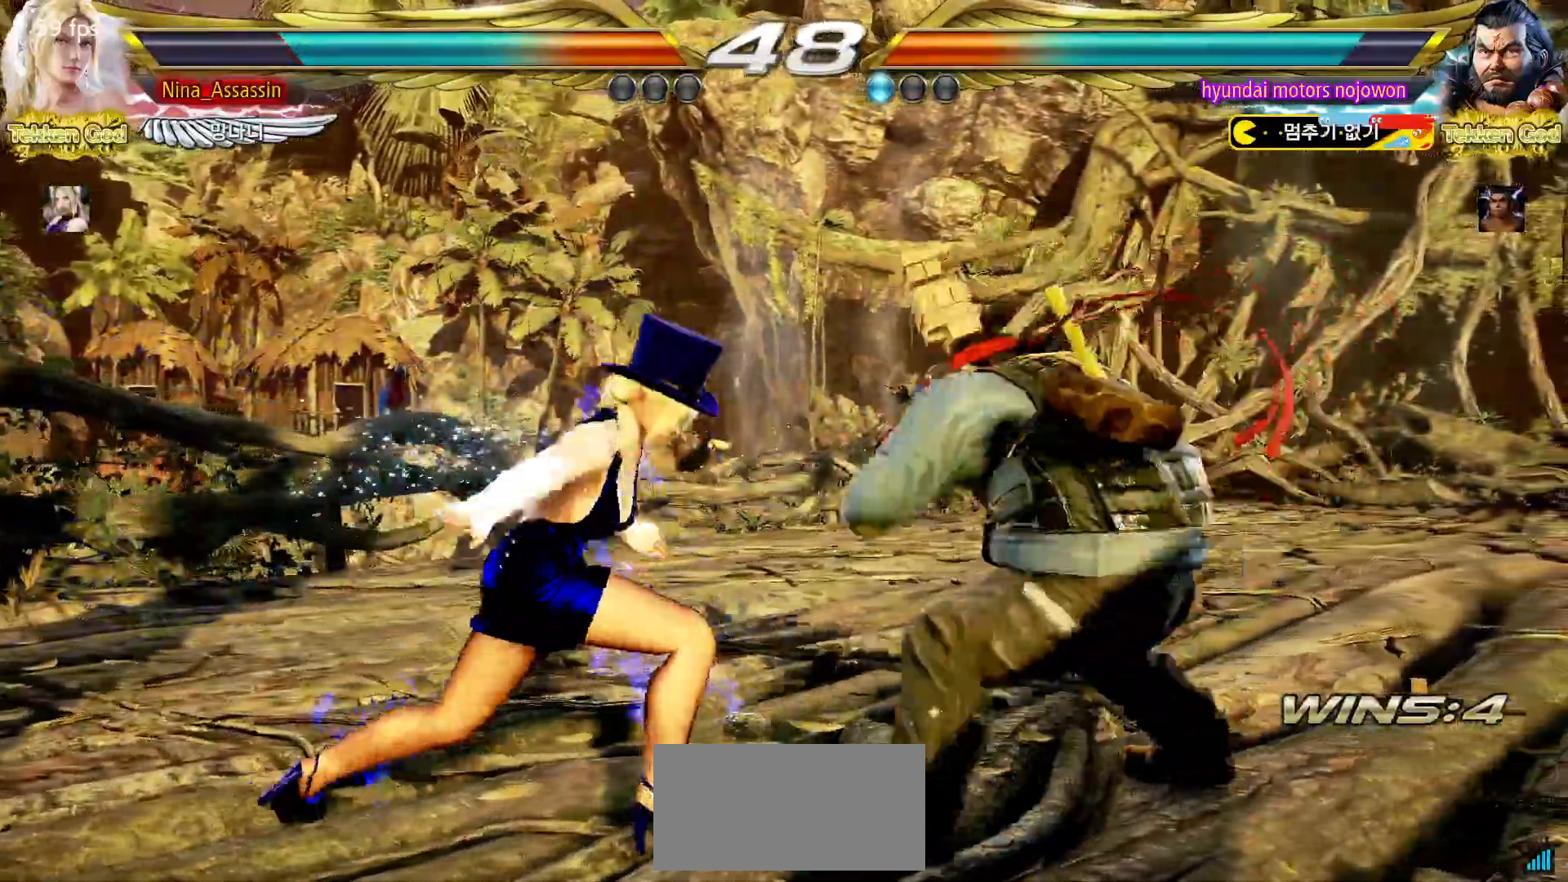
{"dt_ms": 500, "buttons": [], "left_stick": "left", "events": [[17, "left_stick", "left"]]}
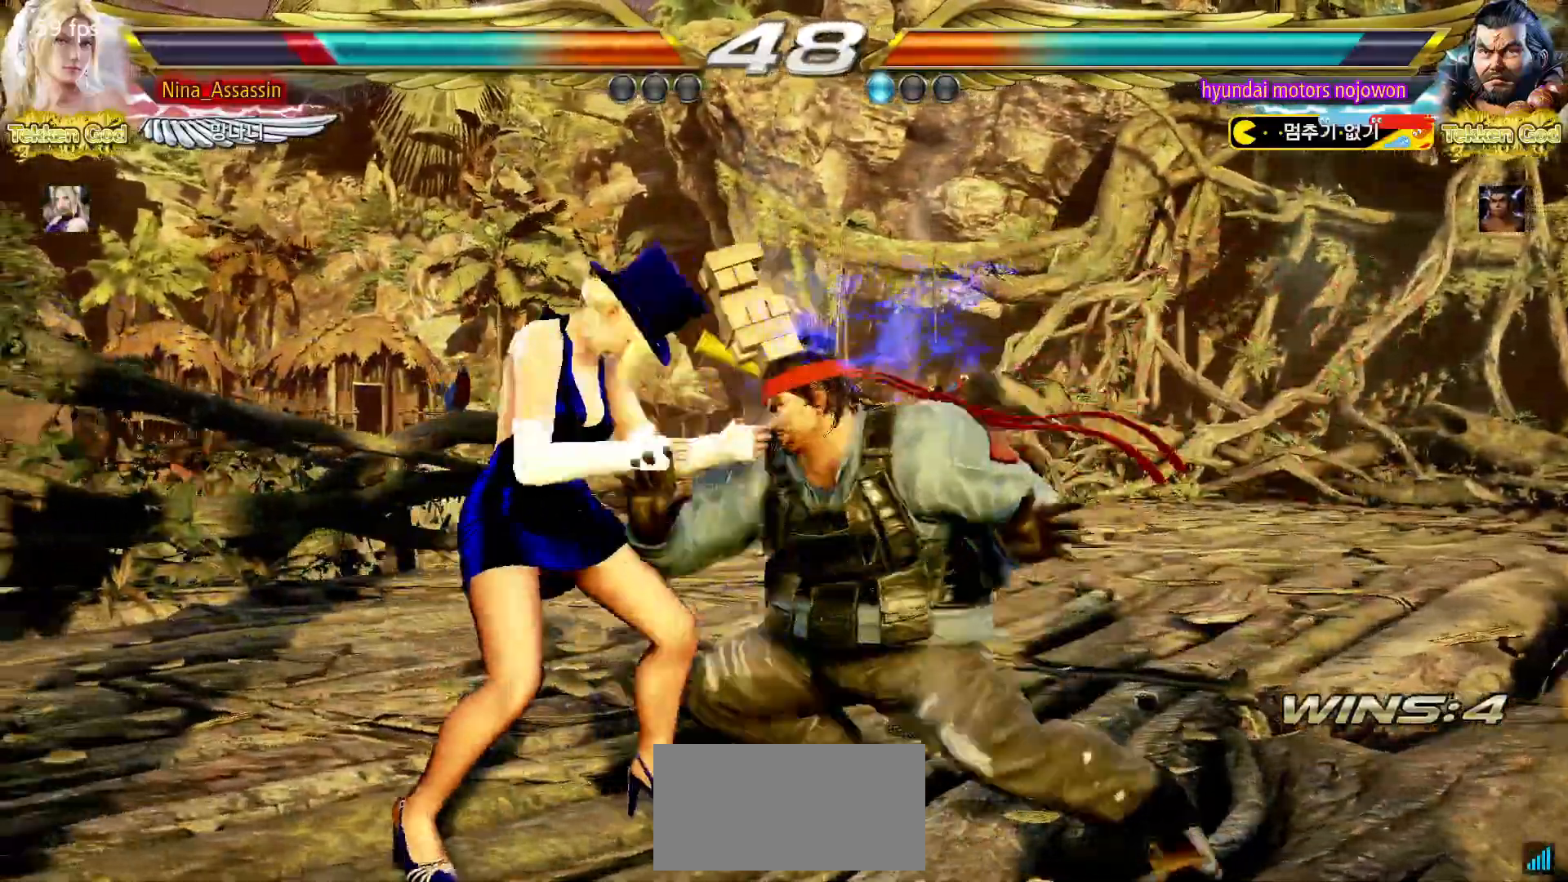
{"dt_ms": 500, "buttons": [], "left_stick": "left", "events": []}
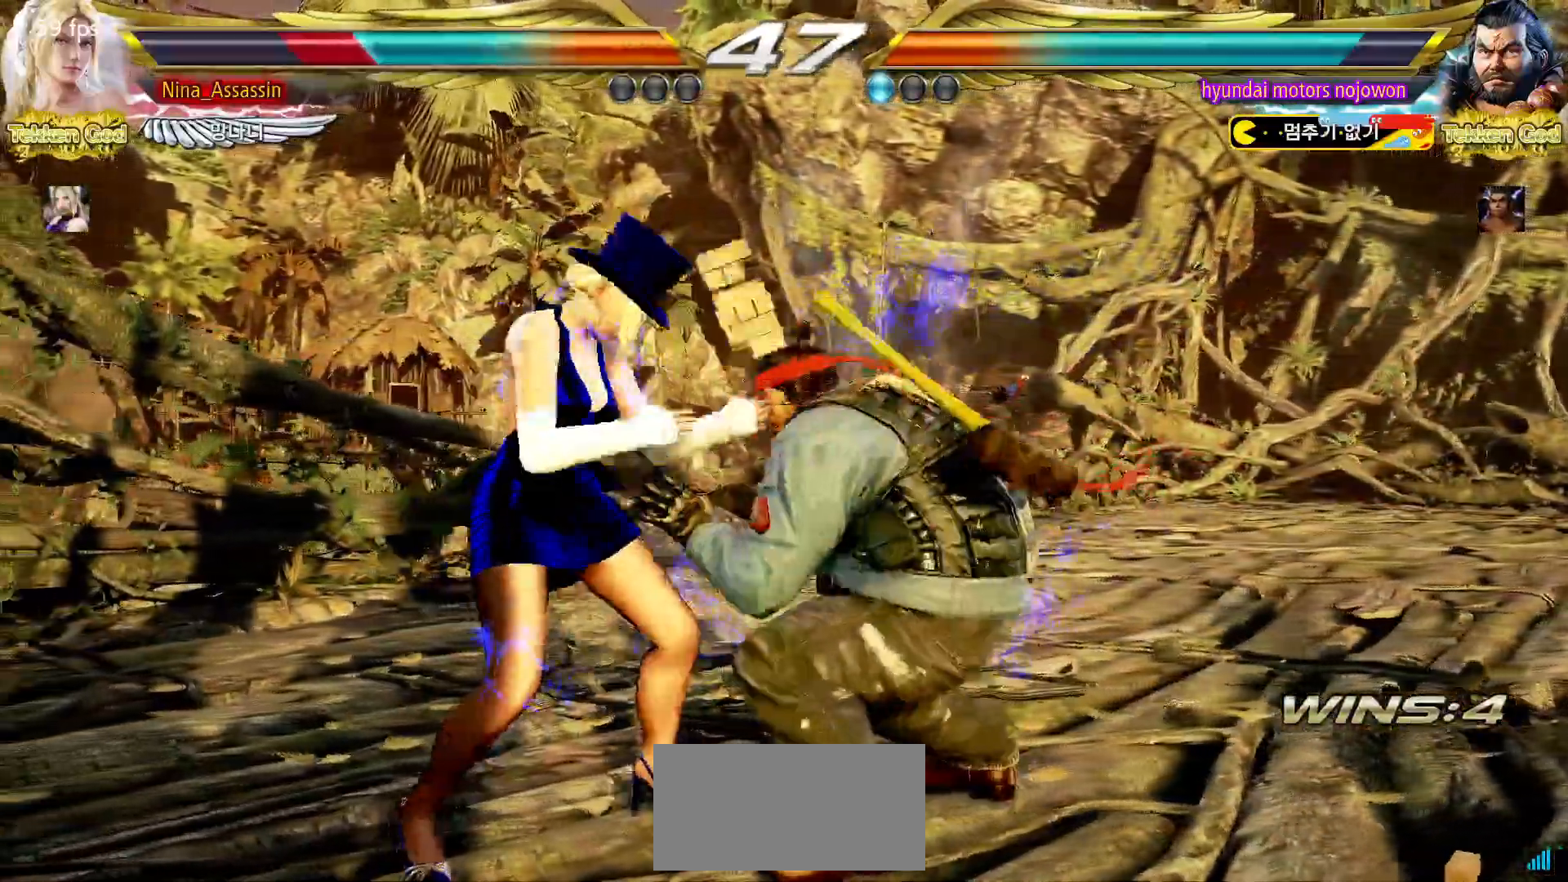
{"dt_ms": 500, "buttons": [], "left_stick": "left", "events": []}
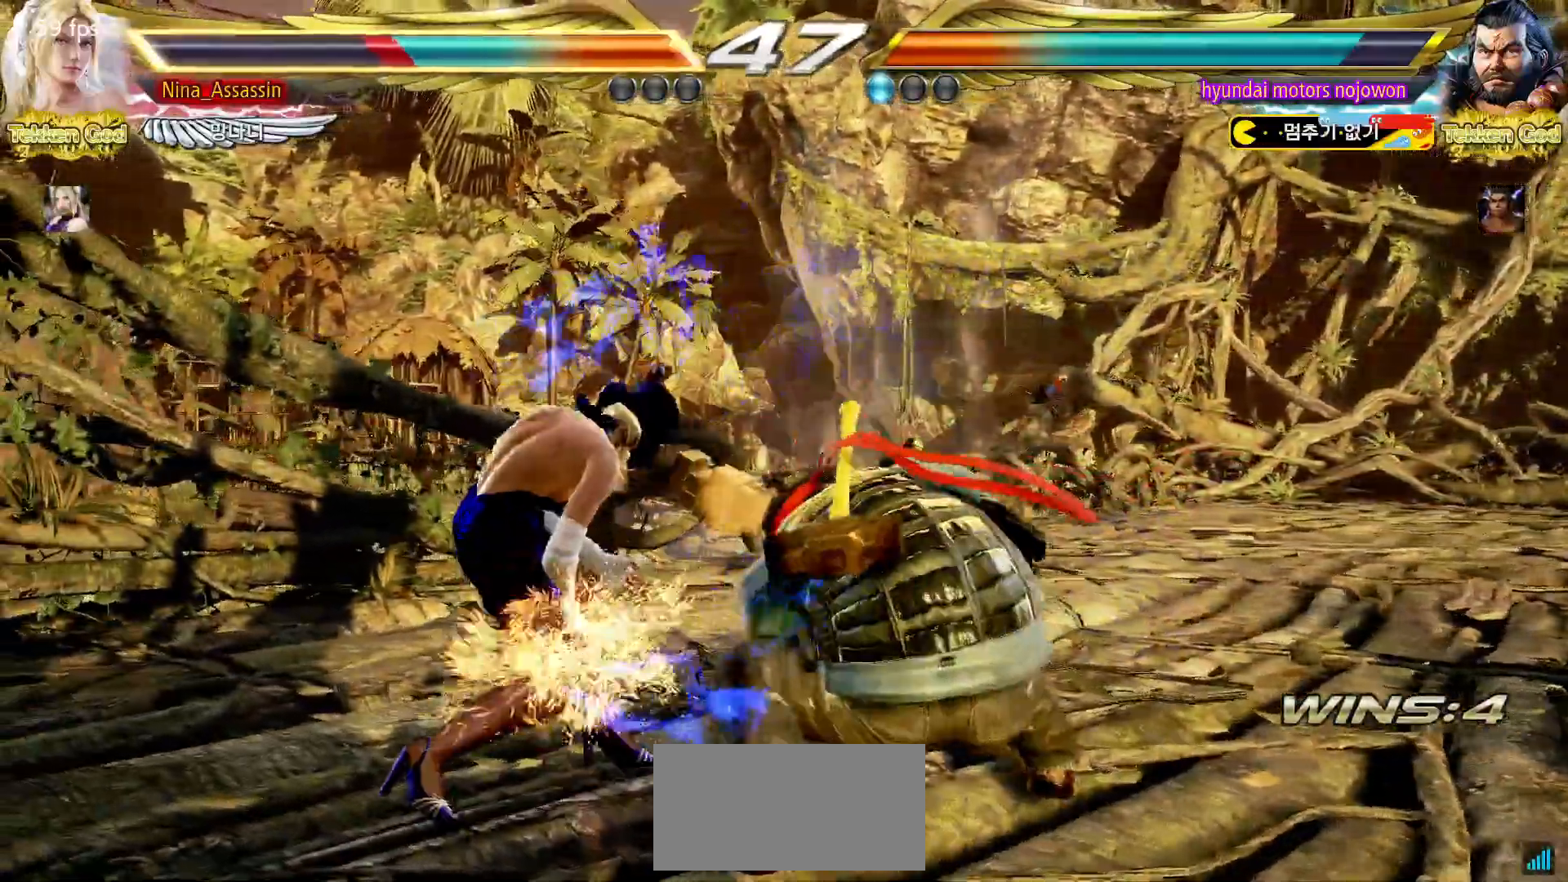
{"dt_ms": 500, "buttons": [], "left_stick": "left", "events": []}
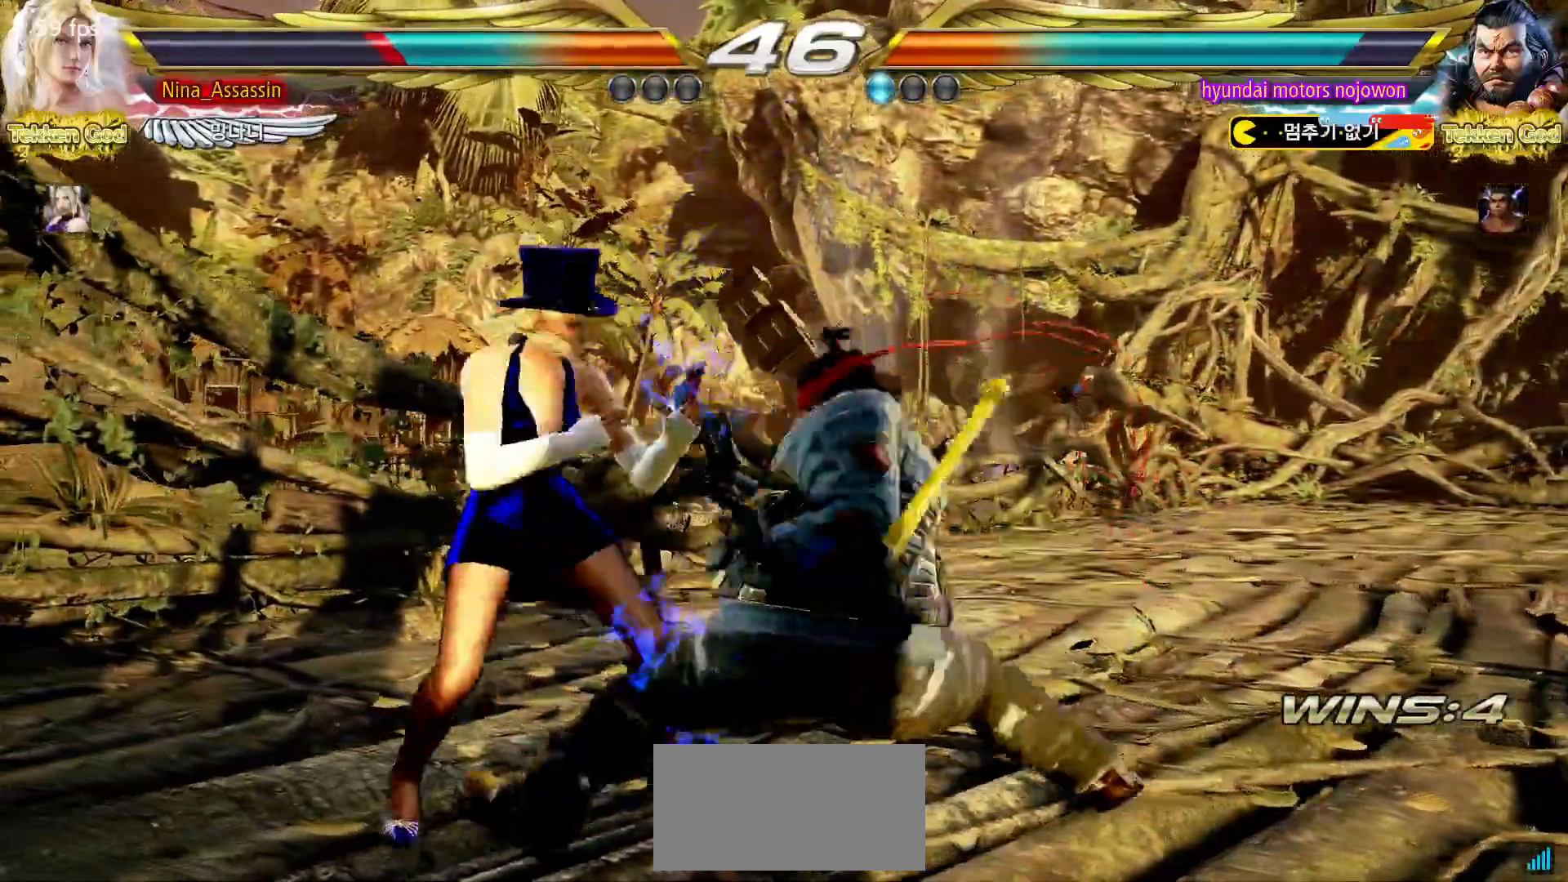
{"dt_ms": 1000, "buttons": [], "left_stick": "center"}
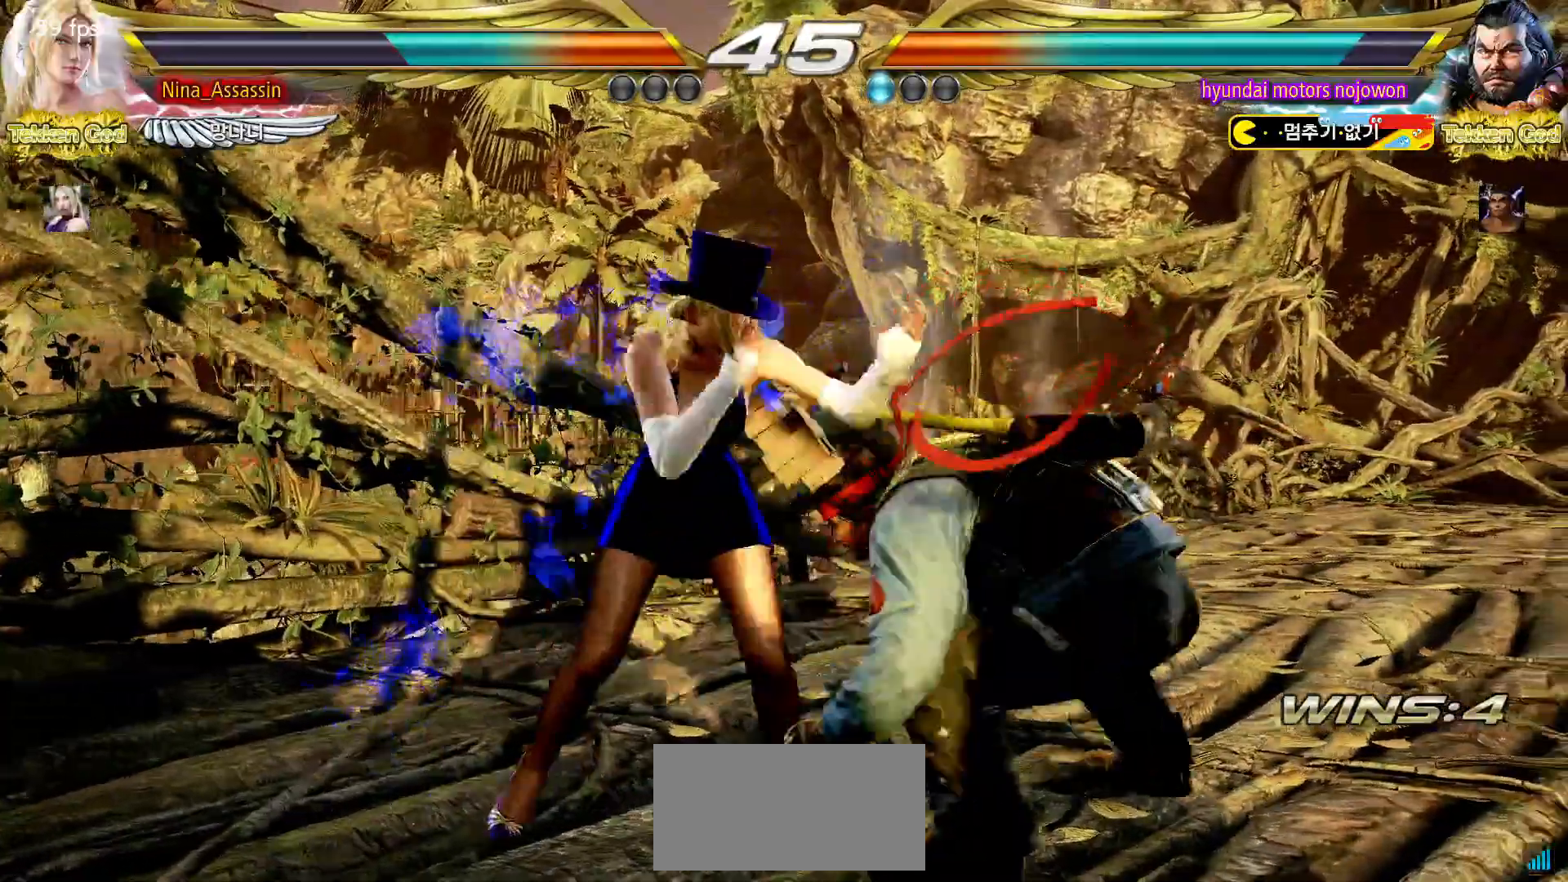
{"dt_ms": 500, "buttons": [], "left_stick": "center", "events": [[150, "left_stick", "down"], [233, "left_stick", "center"]]}
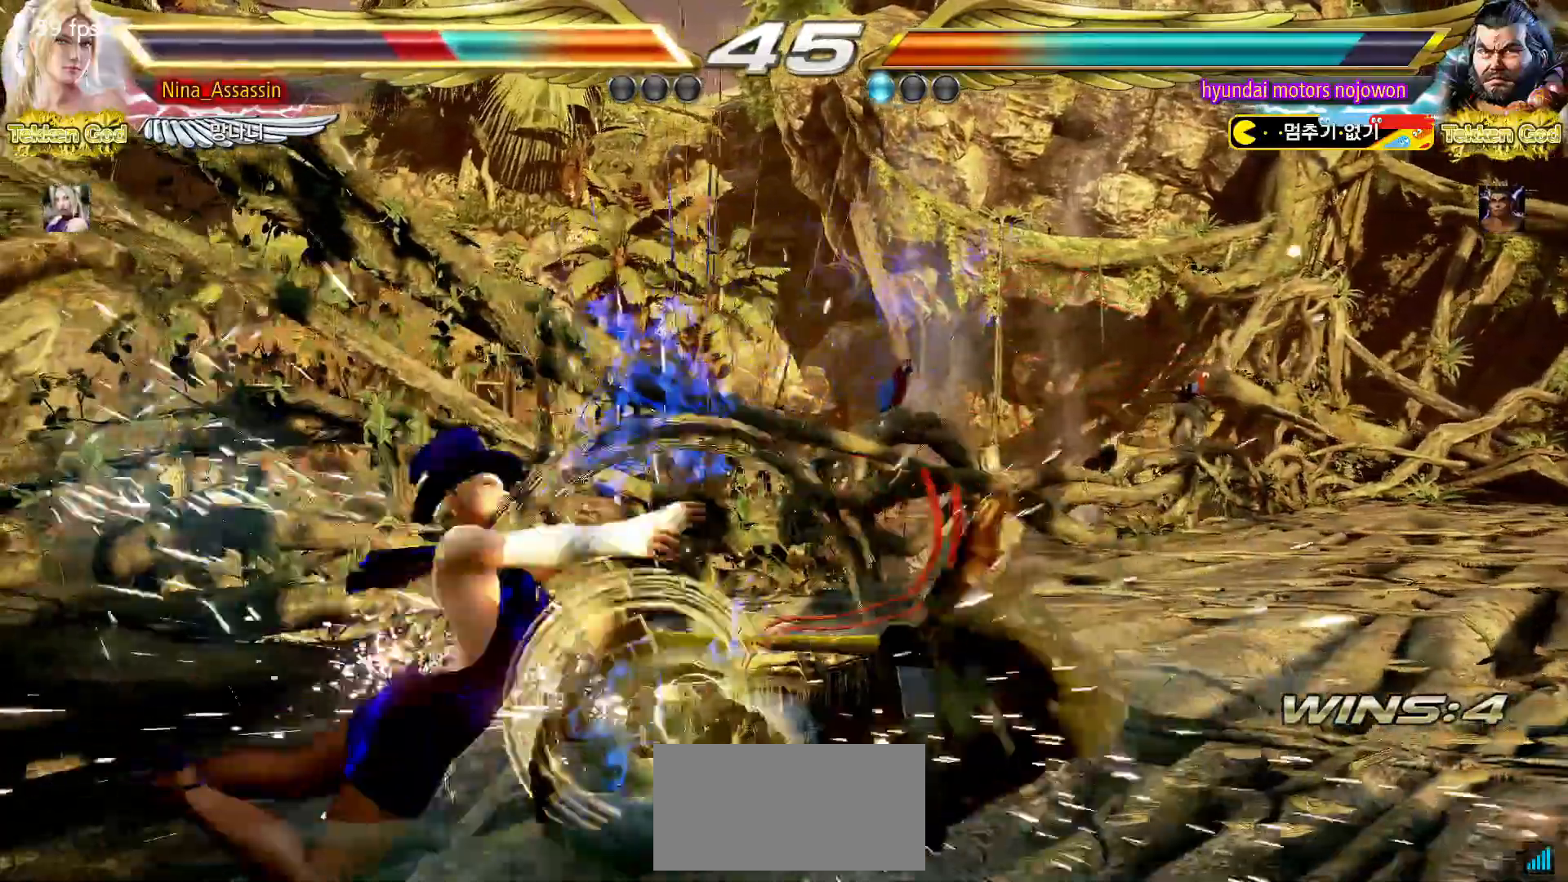
{"dt_ms": 500, "buttons": [], "left_stick": "center", "events": []}
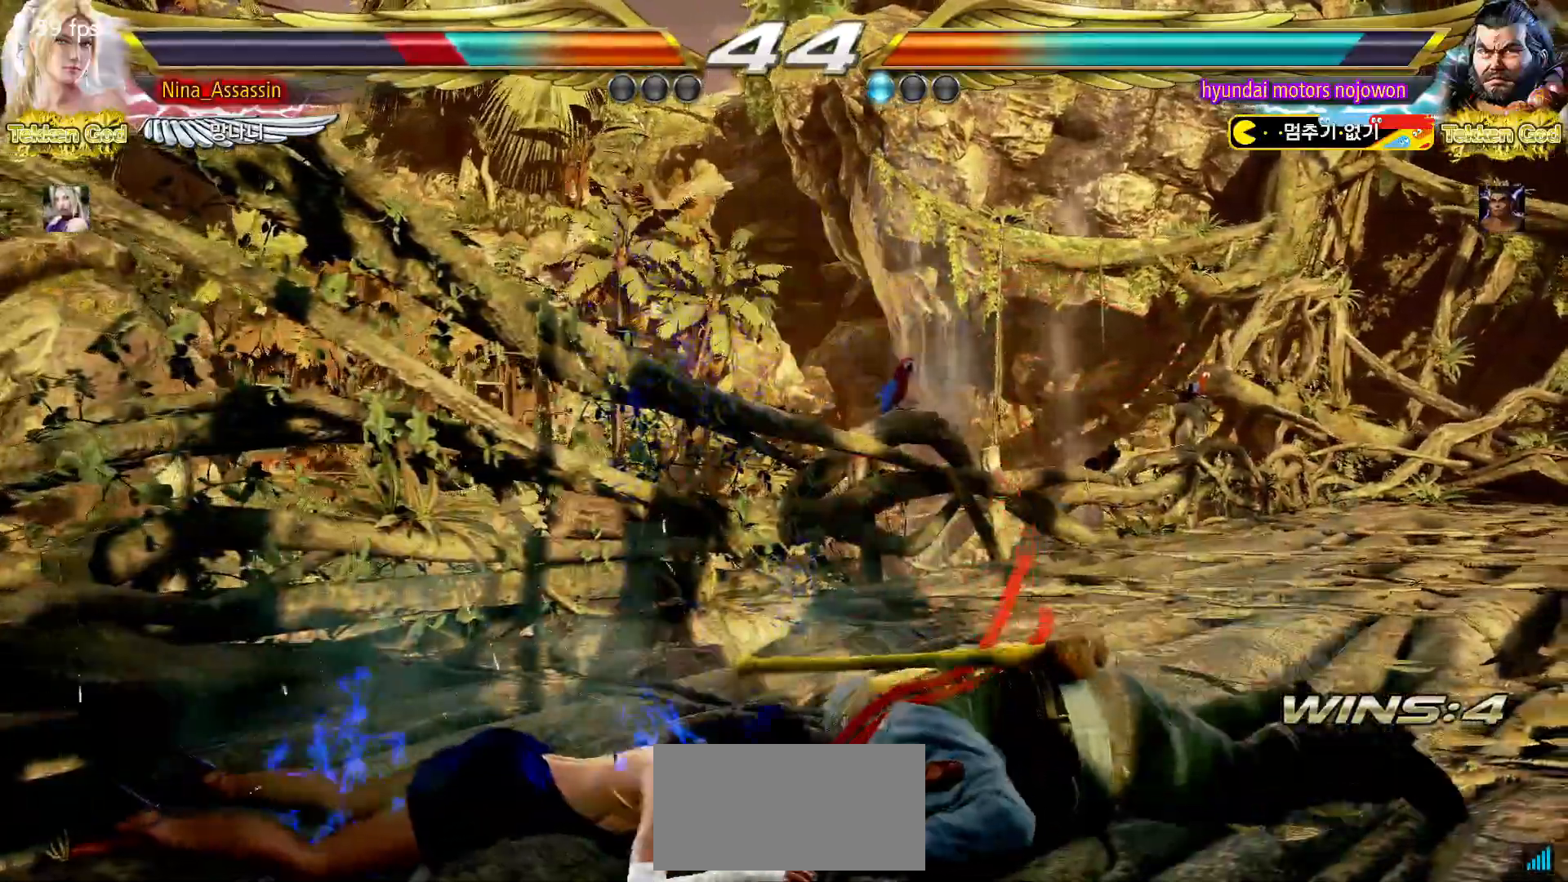
{"dt_ms": 500, "buttons": ["CIRCLE"], "left_stick": "center", "events": [[250, "left_stick", "up"], [333, "left_stick", "center"], [417, "CIRCLE", "down"]]}
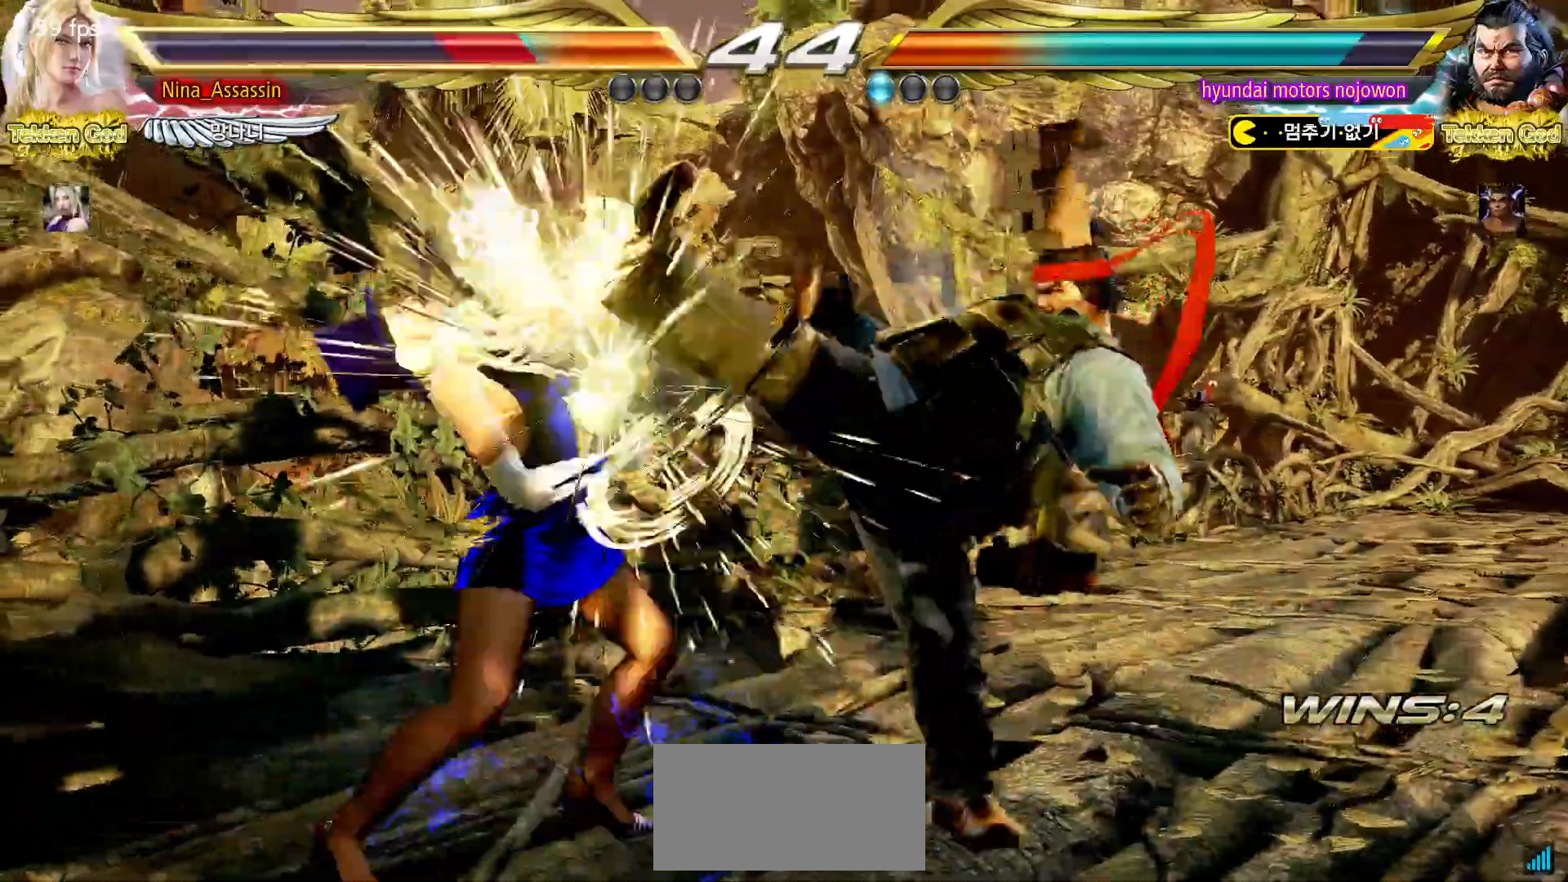
{"dt_ms": 500, "buttons": [], "left_stick": "left", "events": [[33, "CIRCLE", "up"], [33, "CROSS", "down"], [100, "CROSS", "up"], [483, "left_stick", "left"]]}
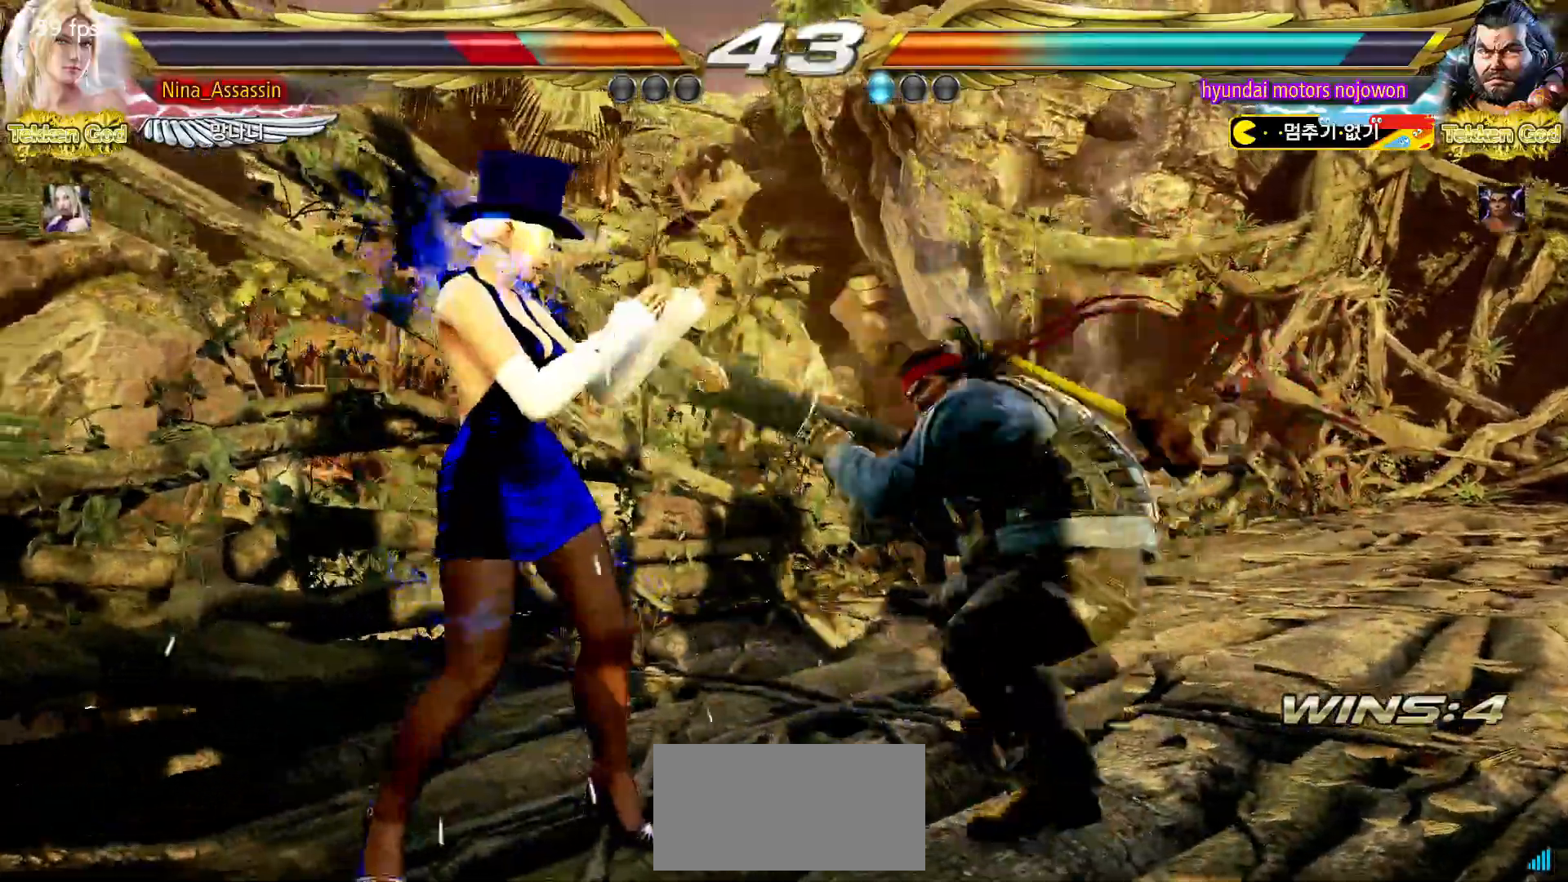
{"dt_ms": 1000, "buttons": ["CROSS"], "left_stick": "center"}
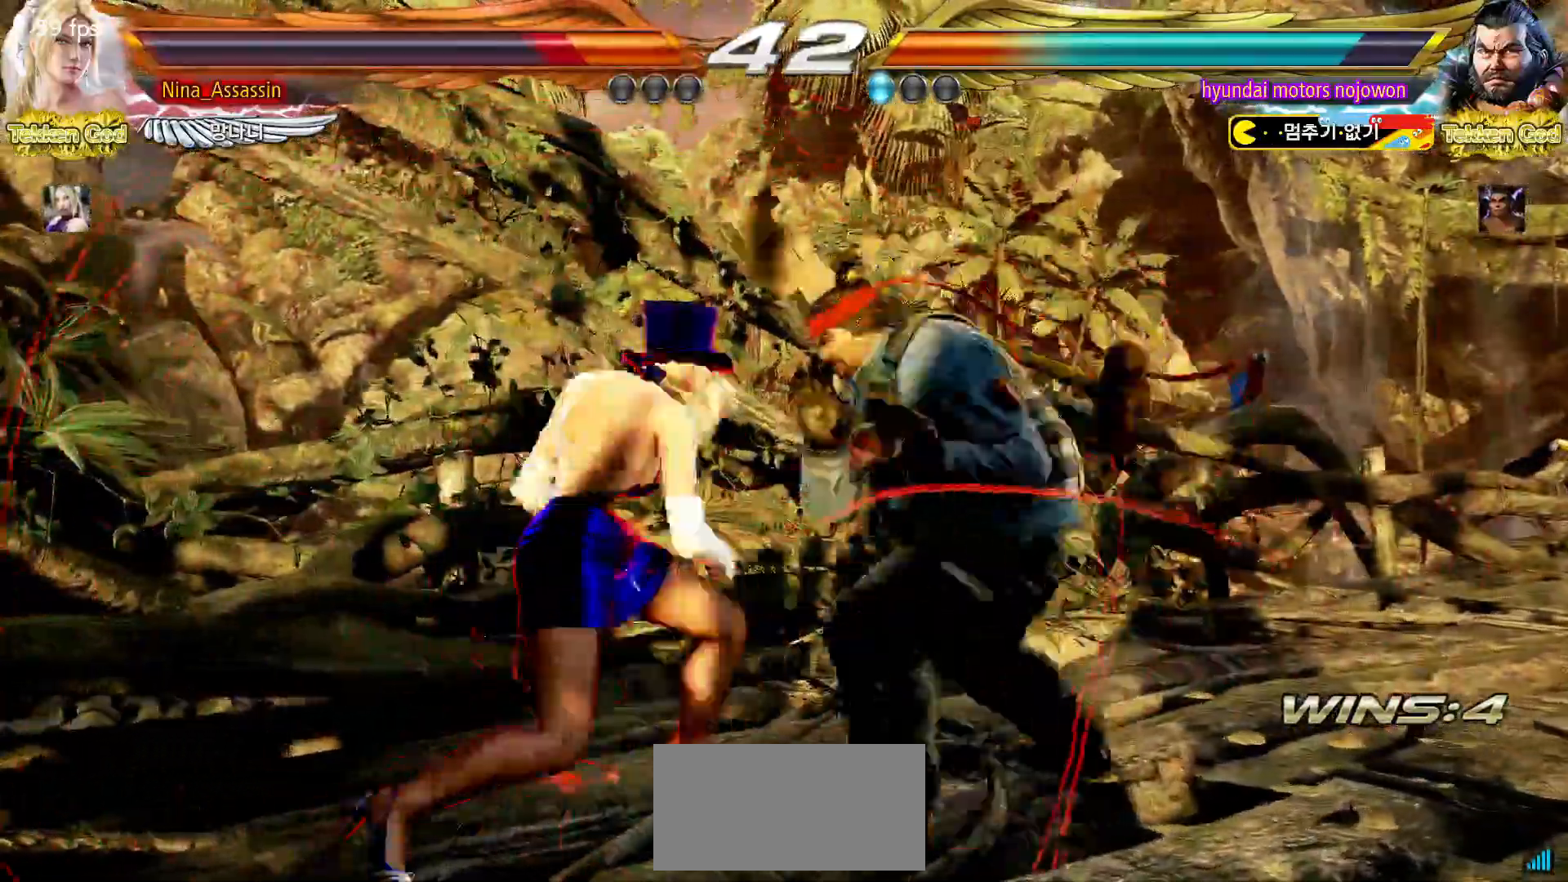
{"dt_ms": 1000, "buttons": ["CIRCLE"], "left_stick": "center"}
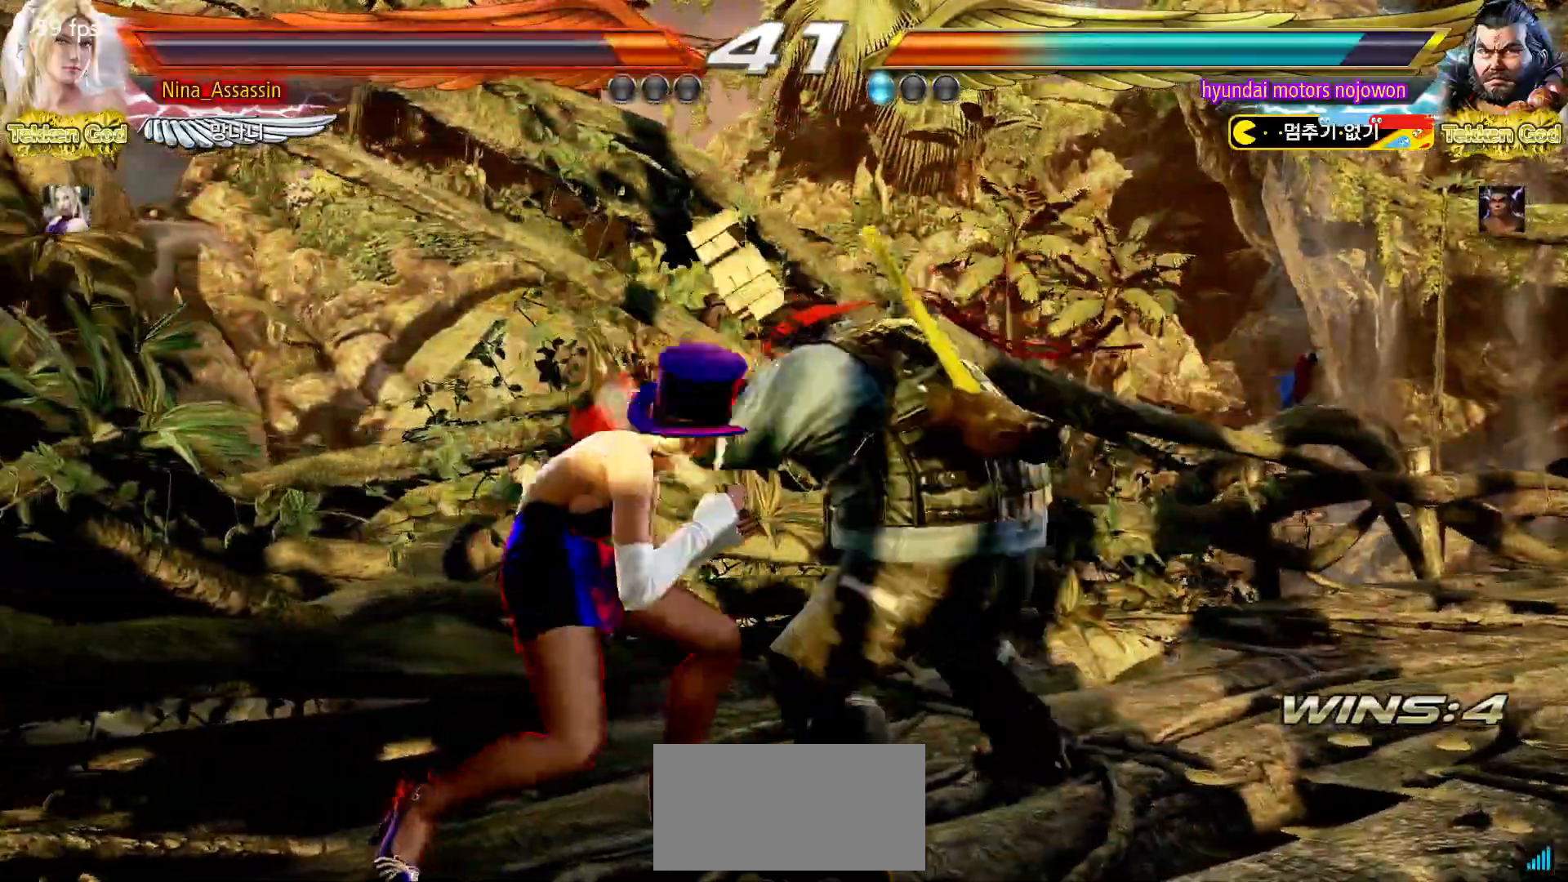
{"dt_ms": 500, "buttons": ["TRIANGLE"], "left_stick": "center", "events": [[67, "CIRCLE", "up"], [67, "CROSS", "down"], [133, "CROSS", "up"], [167, "TRIANGLE", "down"]]}
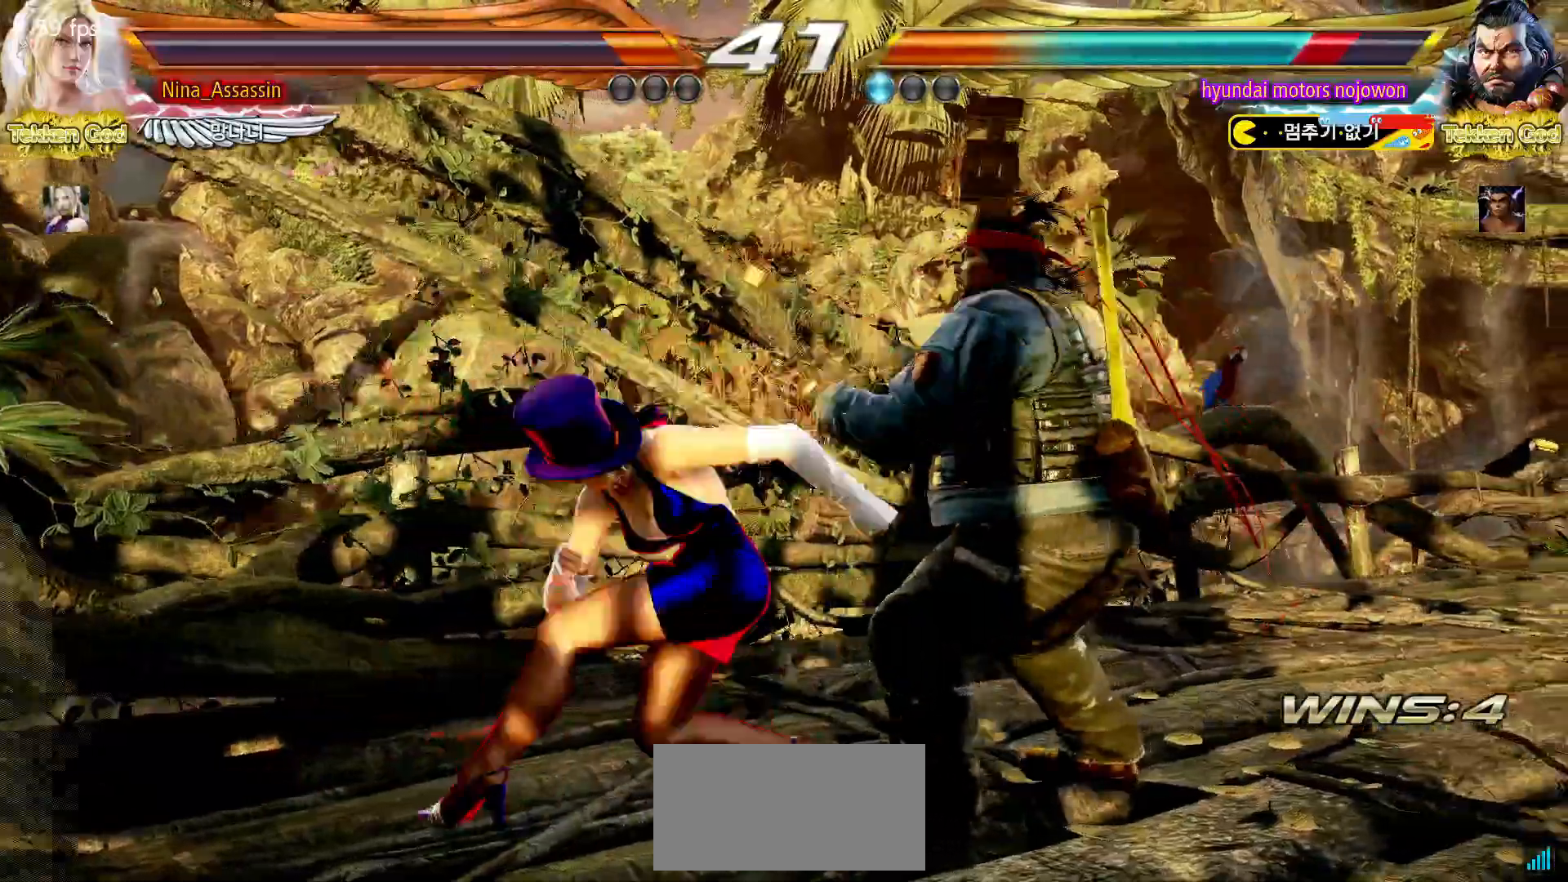
{"dt_ms": 500, "buttons": [], "left_stick": "center"}
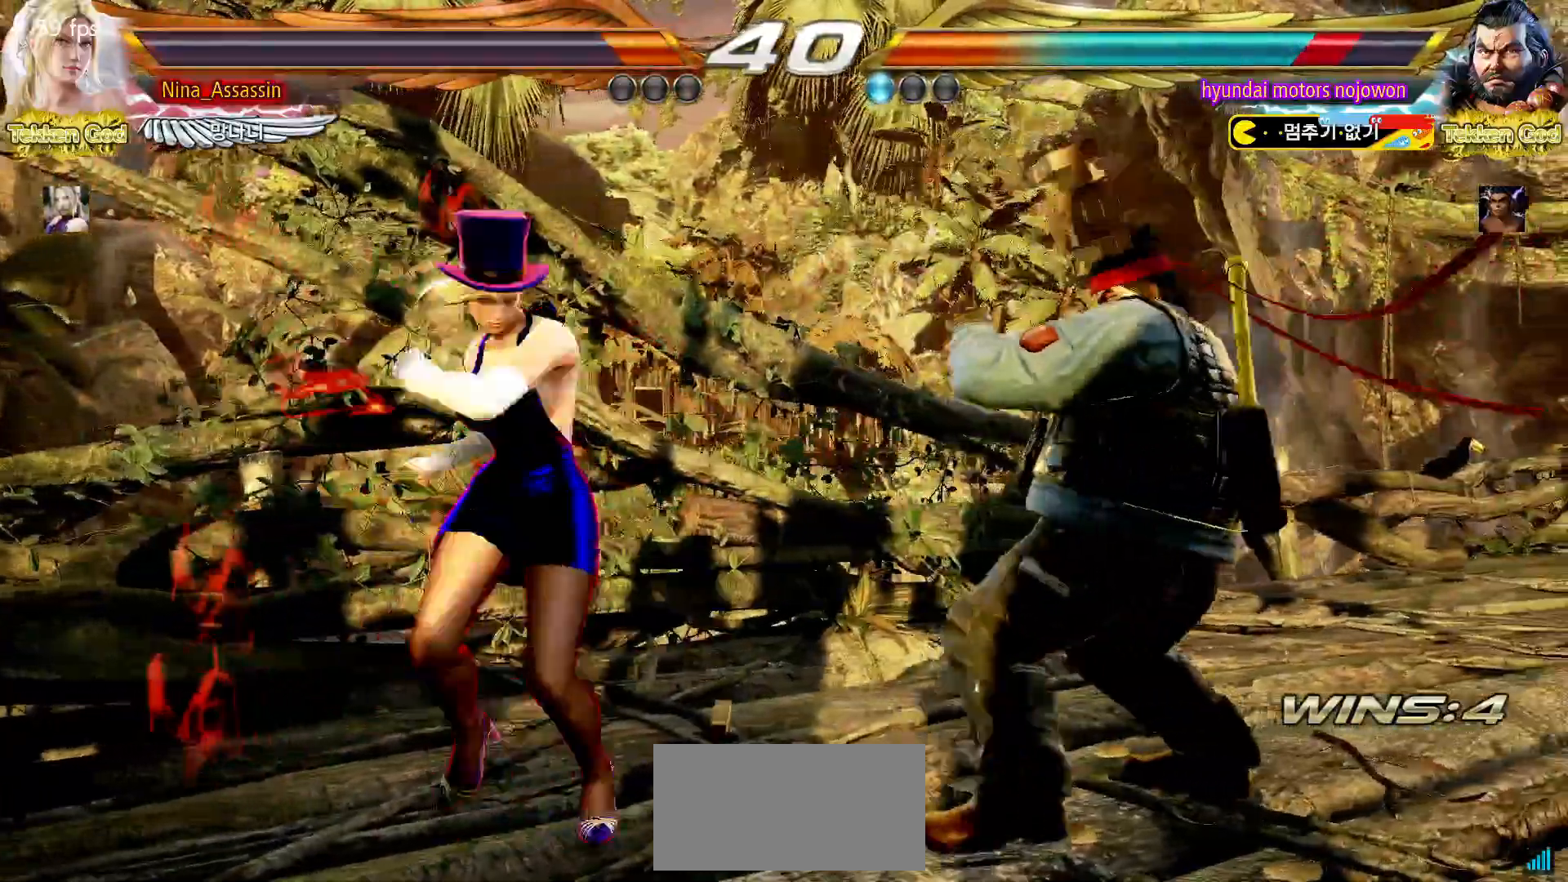
{"dt_ms": 500, "buttons": [], "left_stick": "left", "events": [[83, "left_stick", "left"], [150, "left_stick", "center"], [200, "left_stick", "left"]]}
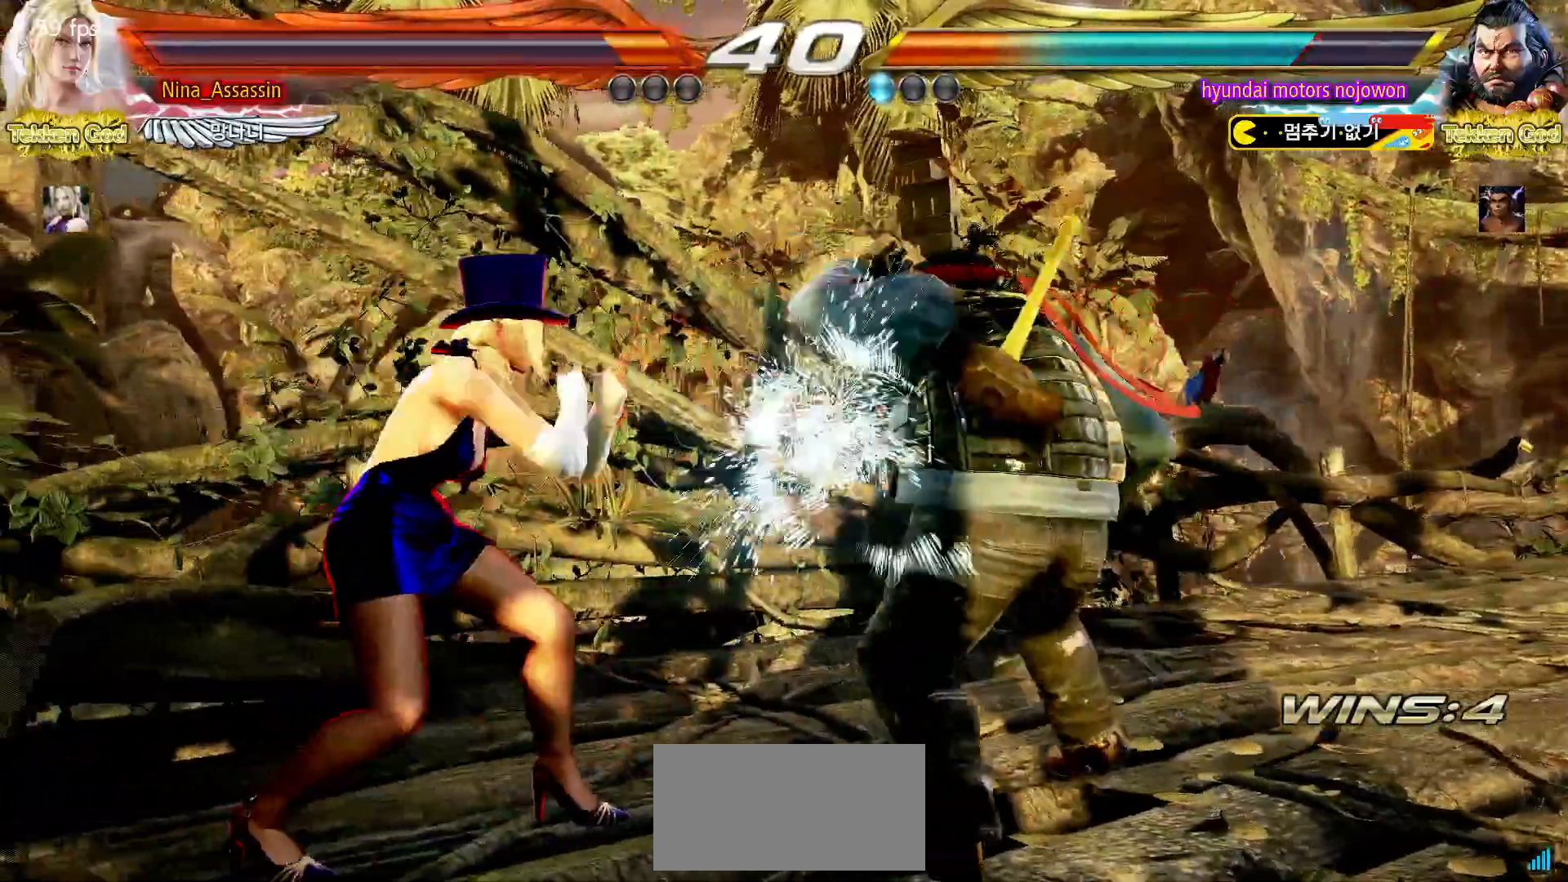
{"dt_ms": 500, "buttons": ["TRIANGLE"], "left_stick": "center", "events": [[83, "left_stick", "down-left"], [283, "CIRCLE", "down"], [283, "left_stick", "center"], [383, "CIRCLE", "up"], [383, "CROSS", "down"], [450, "CROSS", "up"], [500, "TRIANGLE", "down"]]}
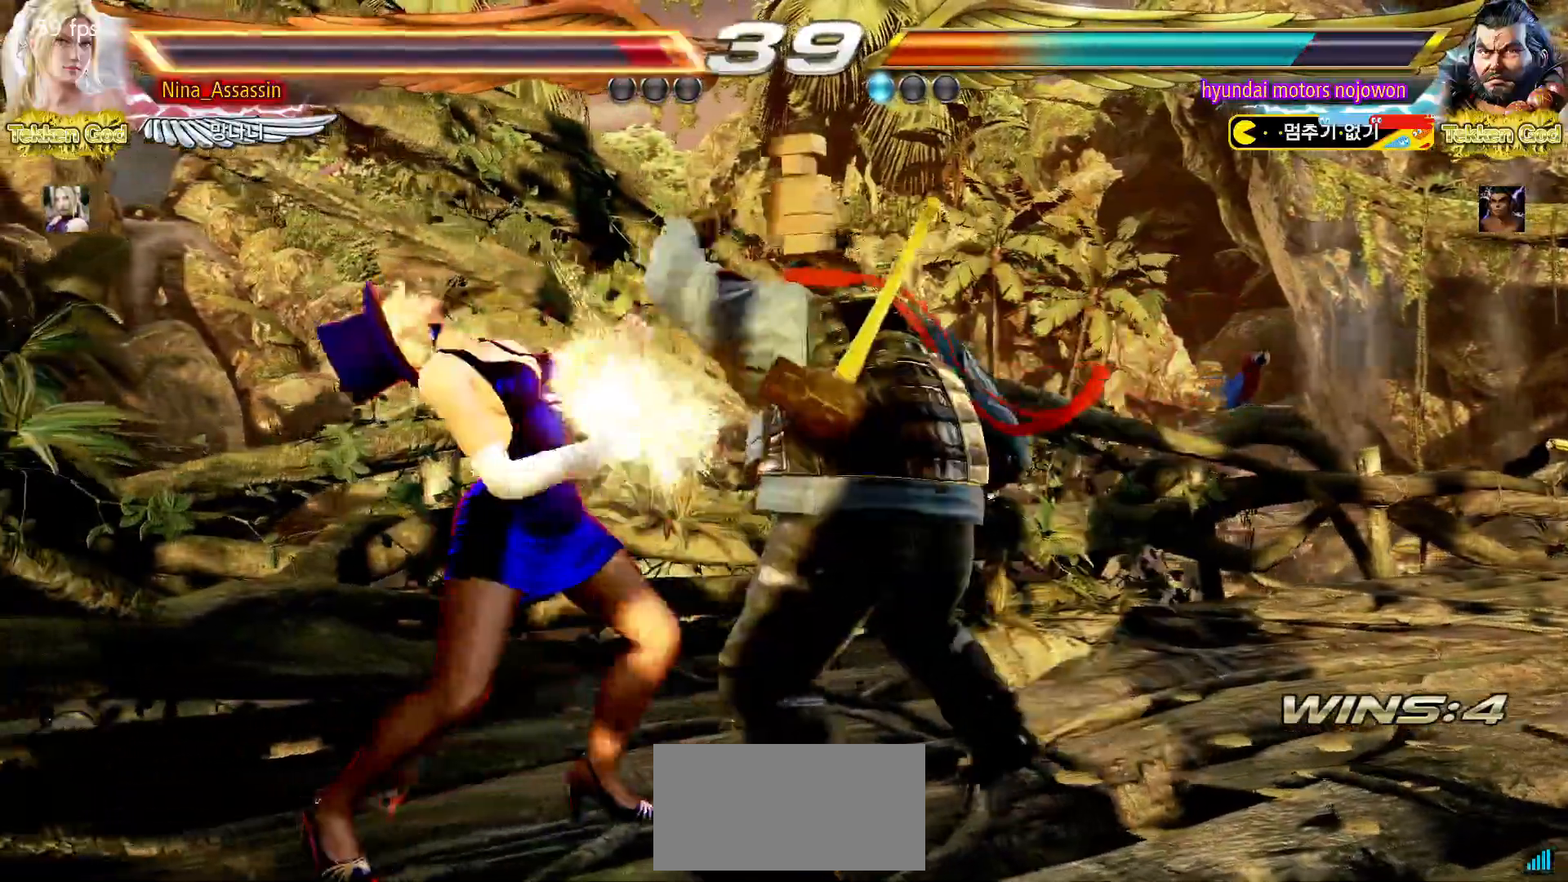
{"dt_ms": 500, "buttons": [], "left_stick": "left", "events": [[217, "TRIANGLE", "up"], [250, "left_stick", "left"]]}
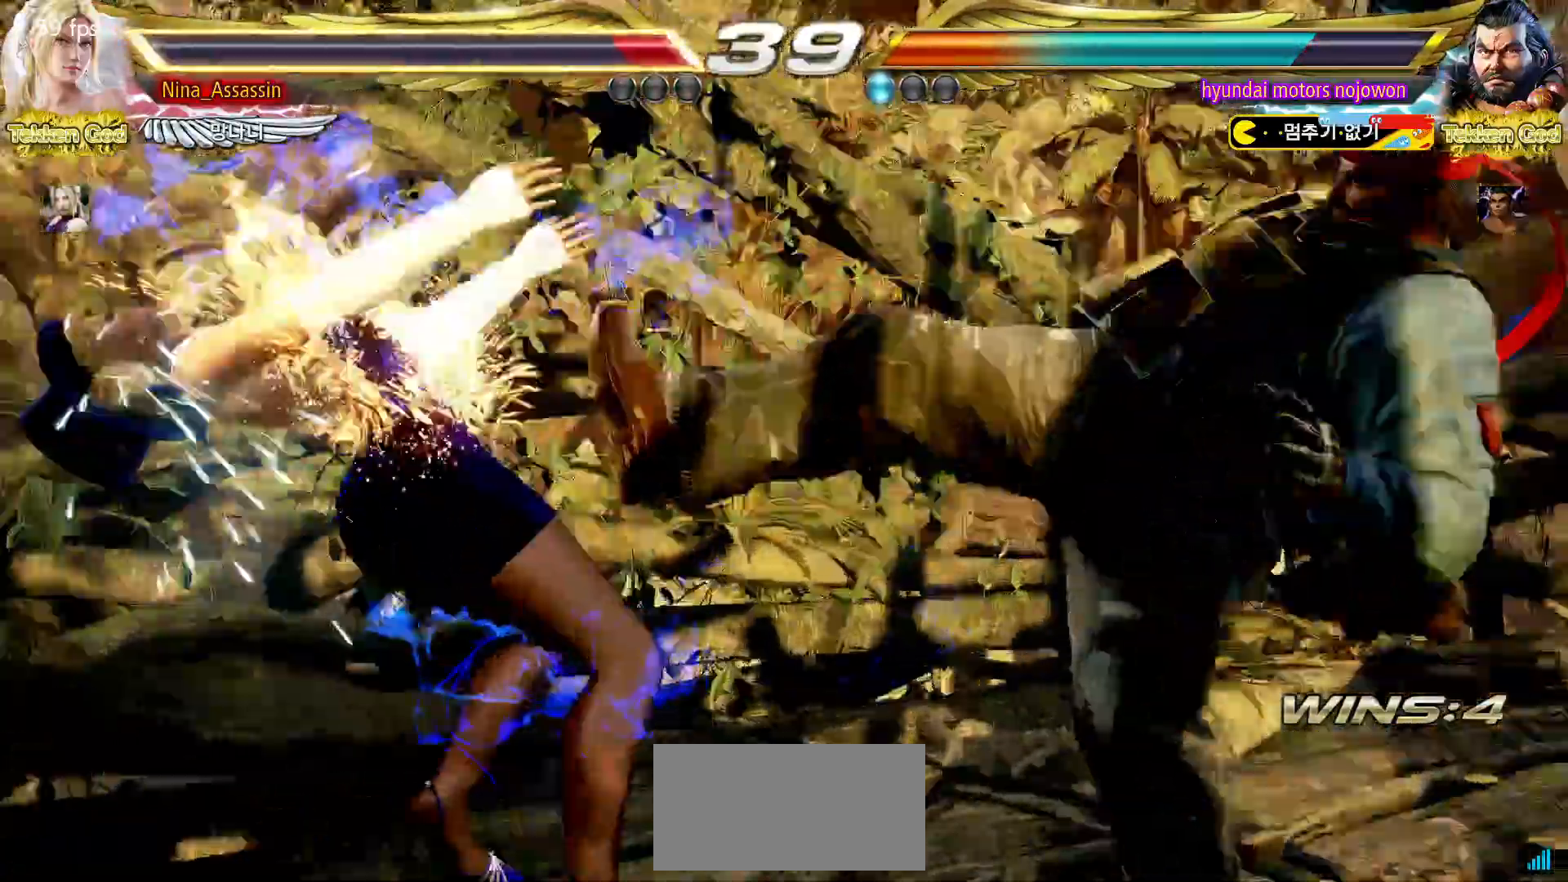
{"dt_ms": 500, "buttons": ["START"], "left_stick": "center", "events": [[183, "left_stick", "center"], [483, "START", "down"]]}
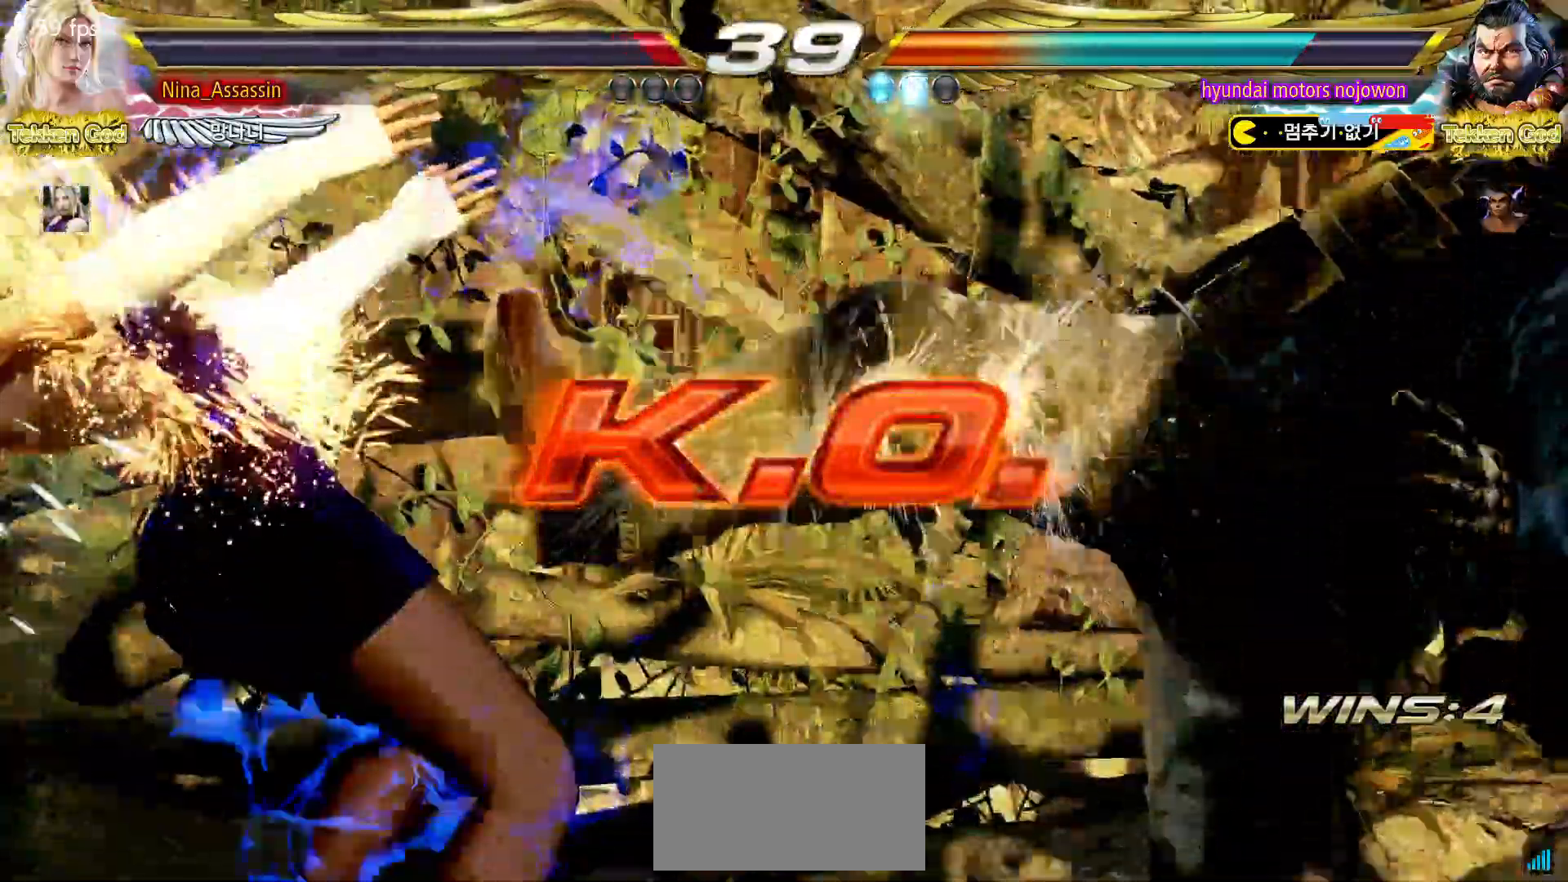
{"dt_ms": 500, "buttons": ["START"], "left_stick": "center", "events": [[50, "START", "up"], [200, "START", "down"], [233, "START", "up"], [267, "START", "down"], [317, "START", "up"], [367, "START", "down"], [417, "START", "up"], [467, "START", "down"]]}
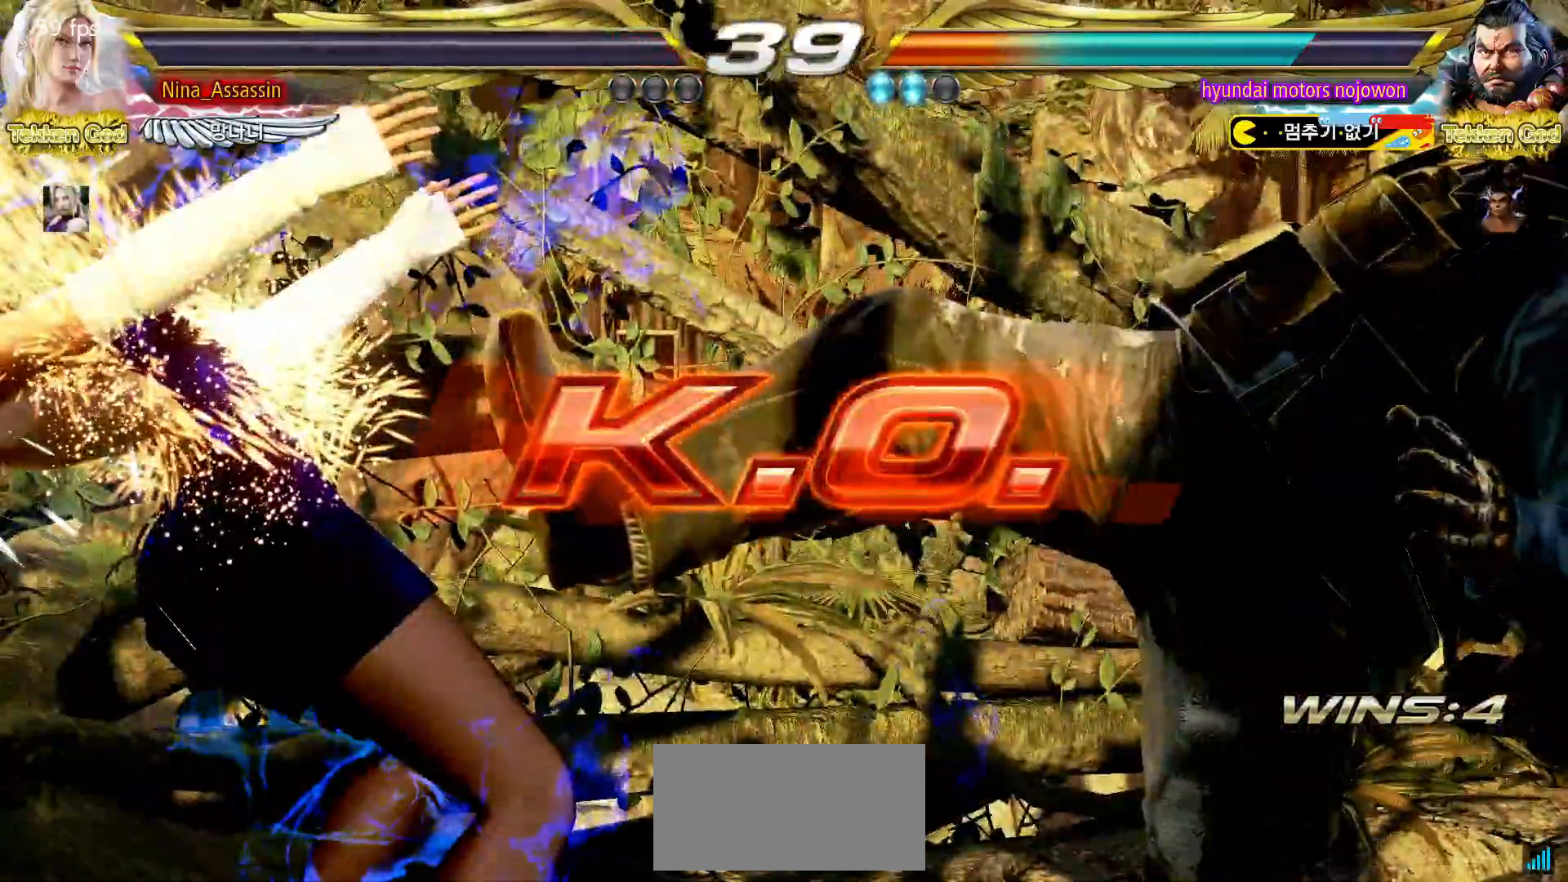
{"dt_ms": 500, "buttons": [], "left_stick": "center", "events": [[17, "START", "up"], [50, "START", "down"], [100, "START", "up"], [150, "START", "down"], [200, "START", "up"], [250, "START", "down"], [300, "START", "up"], [333, "START", "down"], [383, "START", "up"], [433, "START", "down"], [483, "START", "up"]]}
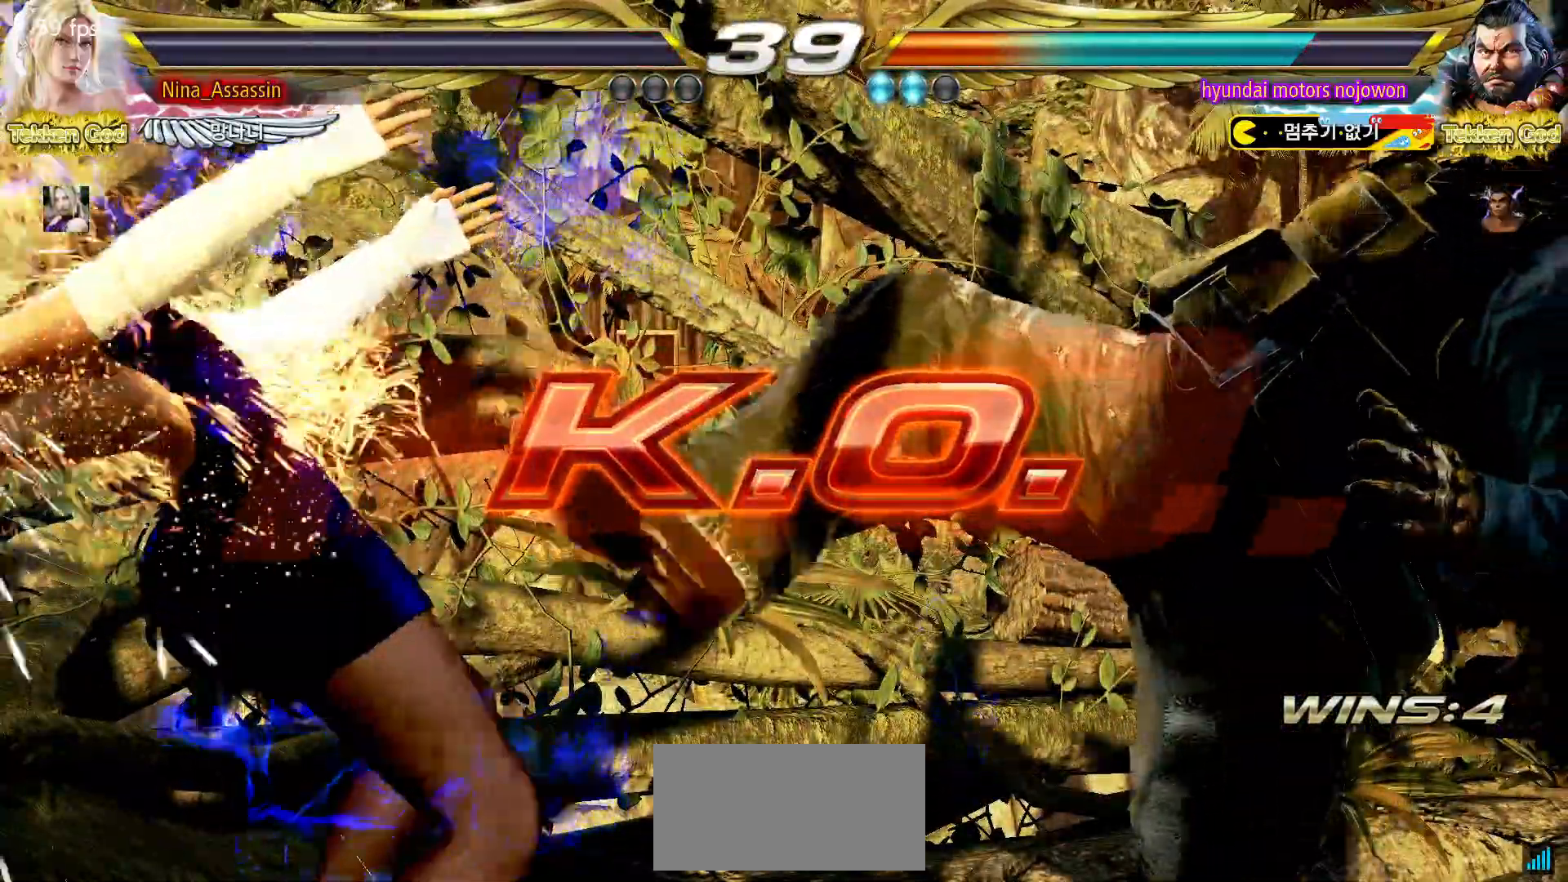
{"dt_ms": 500, "buttons": [], "left_stick": "center", "events": [[17, "START", "down"], [83, "START", "up"], [133, "START", "down"], [183, "START", "up"], [217, "START", "down"], [267, "START", "up"], [317, "START", "down"], [367, "START", "up"], [417, "START", "down"], [467, "START", "up"]]}
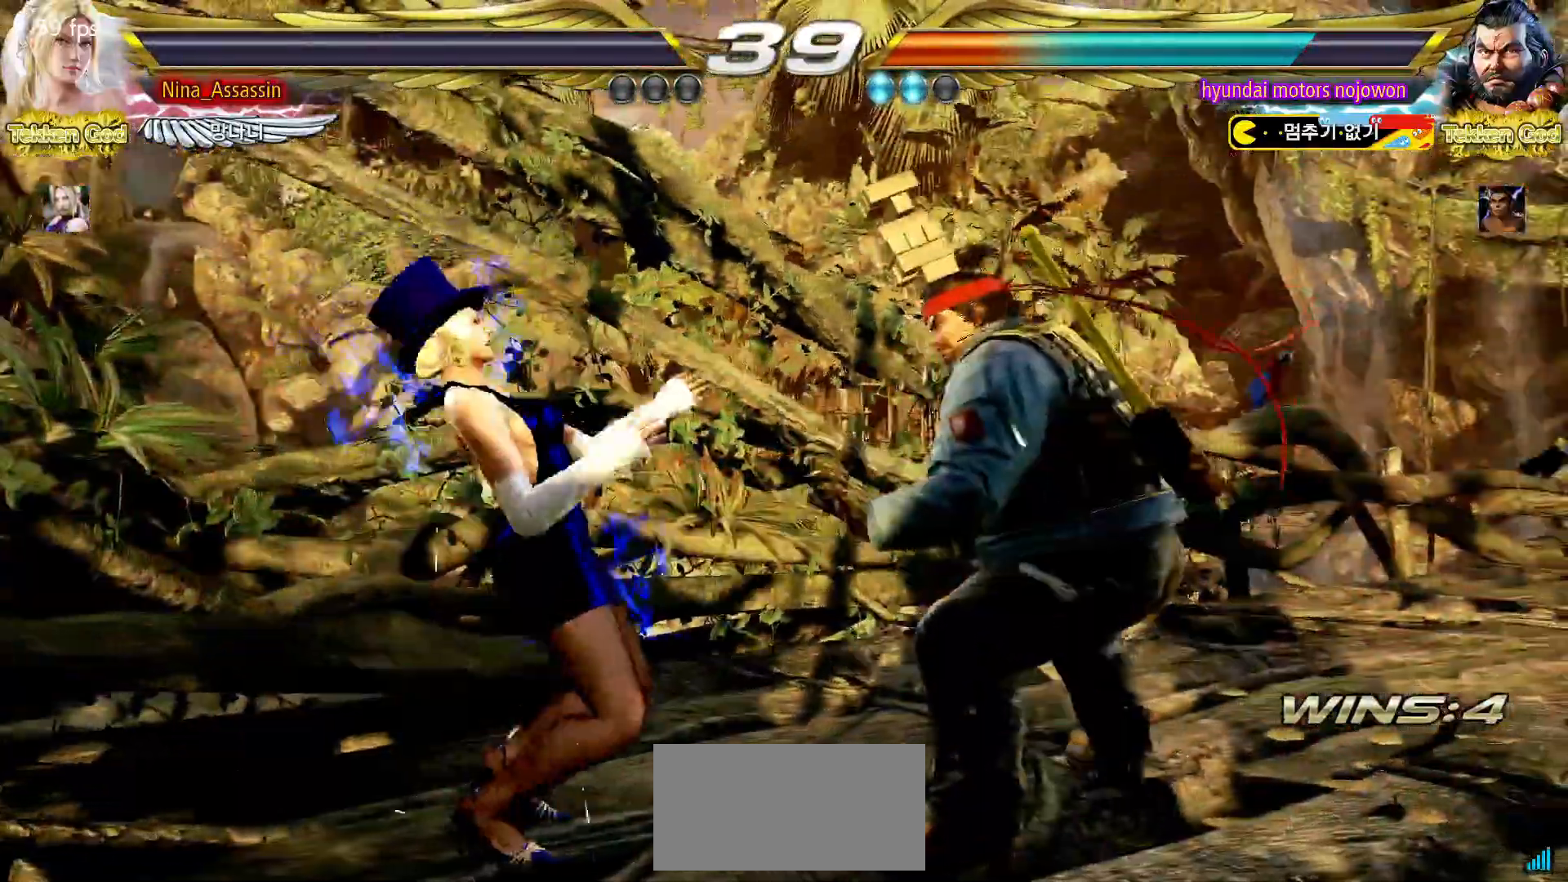
{"dt_ms": 500, "buttons": ["START"], "left_stick": "center"}
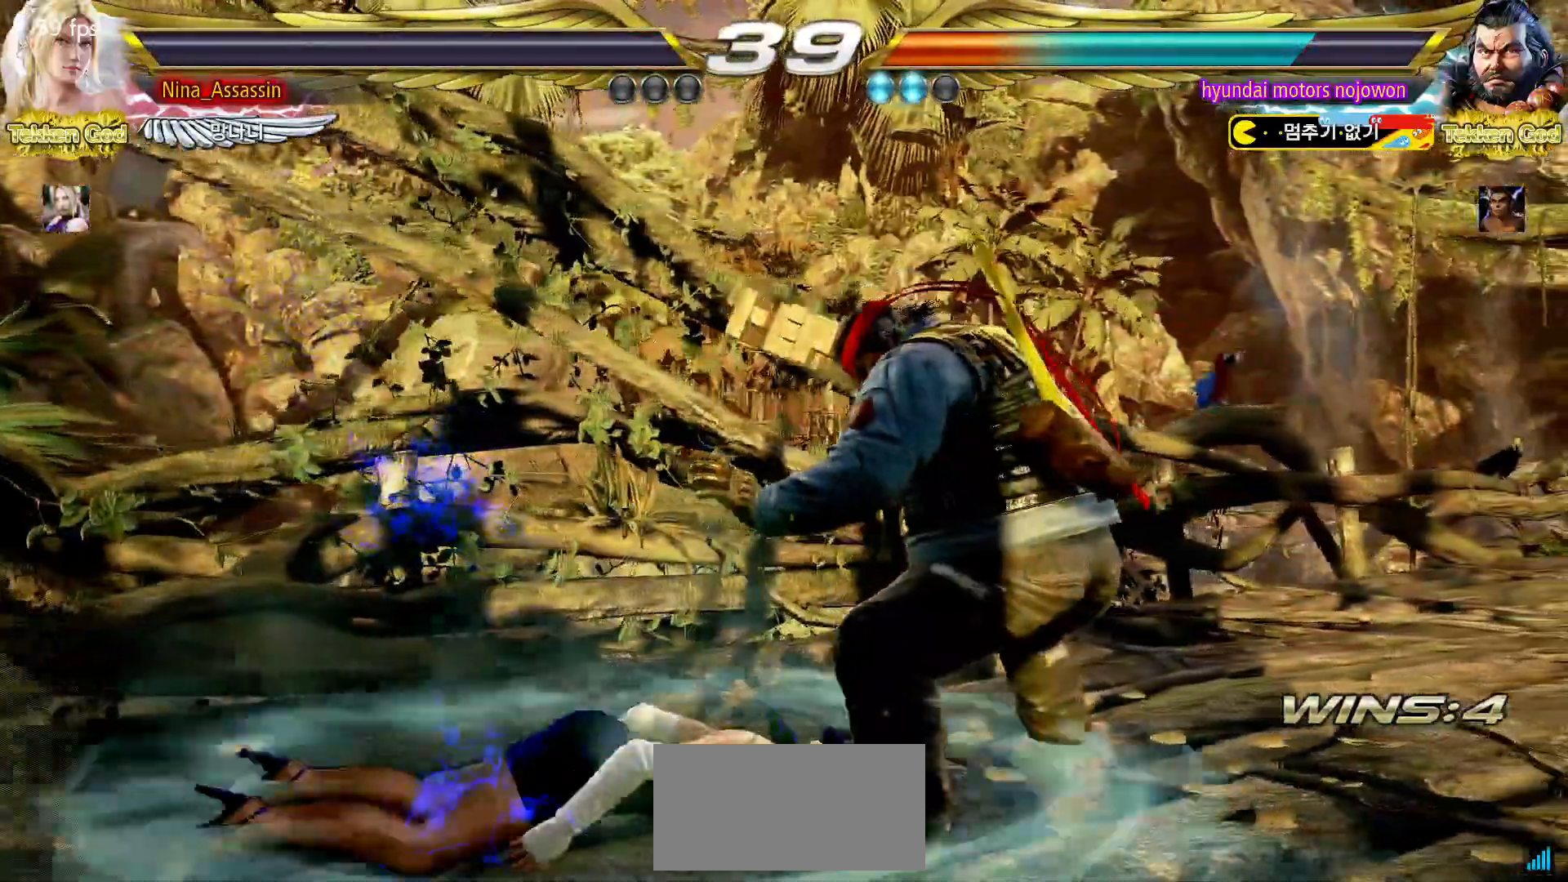
{"dt_ms": 500, "buttons": ["START"], "left_stick": "center", "events": [[33, "START", "up"], [100, "START", "down"], [233, "START", "up"], [283, "START", "down"], [333, "START", "up"], [367, "START", "down"], [417, "START", "up"], [467, "START", "down"]]}